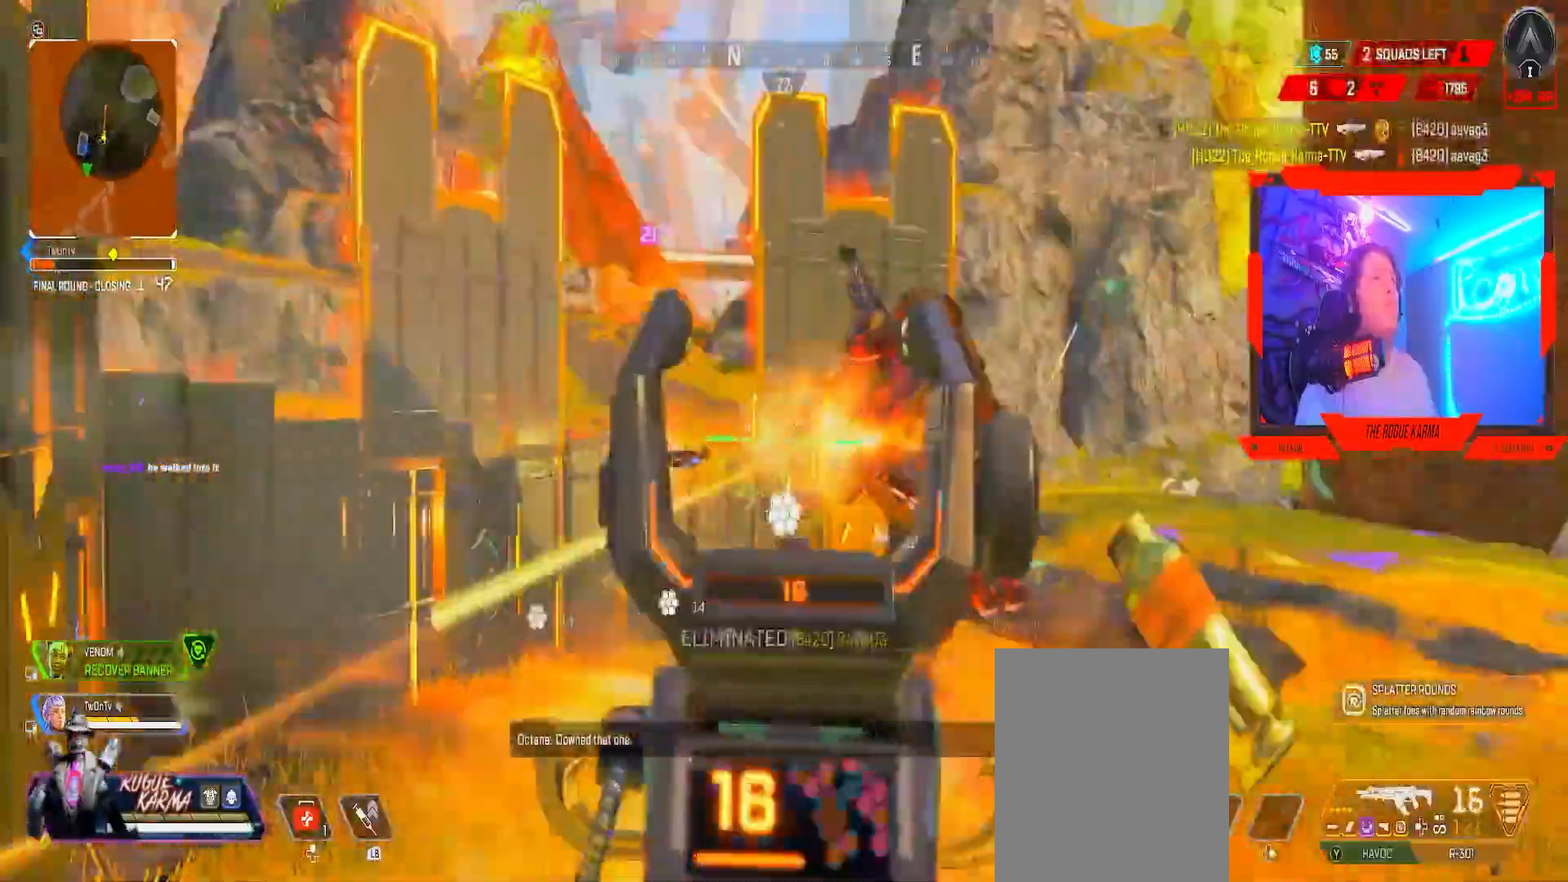
Gameplay with a controller (Xbox layout); each line is a JSON object with the inputs held at the frame after it. "events" lists button and stick changes between this image and that frame as [ms after this image, input, new state], when the widget could be followed in between.
{"buttons": ["B", "L2", "R2"], "left_stick": "down-right", "right_stick": "right", "events": [[67, "right_stick", "right"], [334, "B", "down"], [350, "left_stick", "down-right"]]}
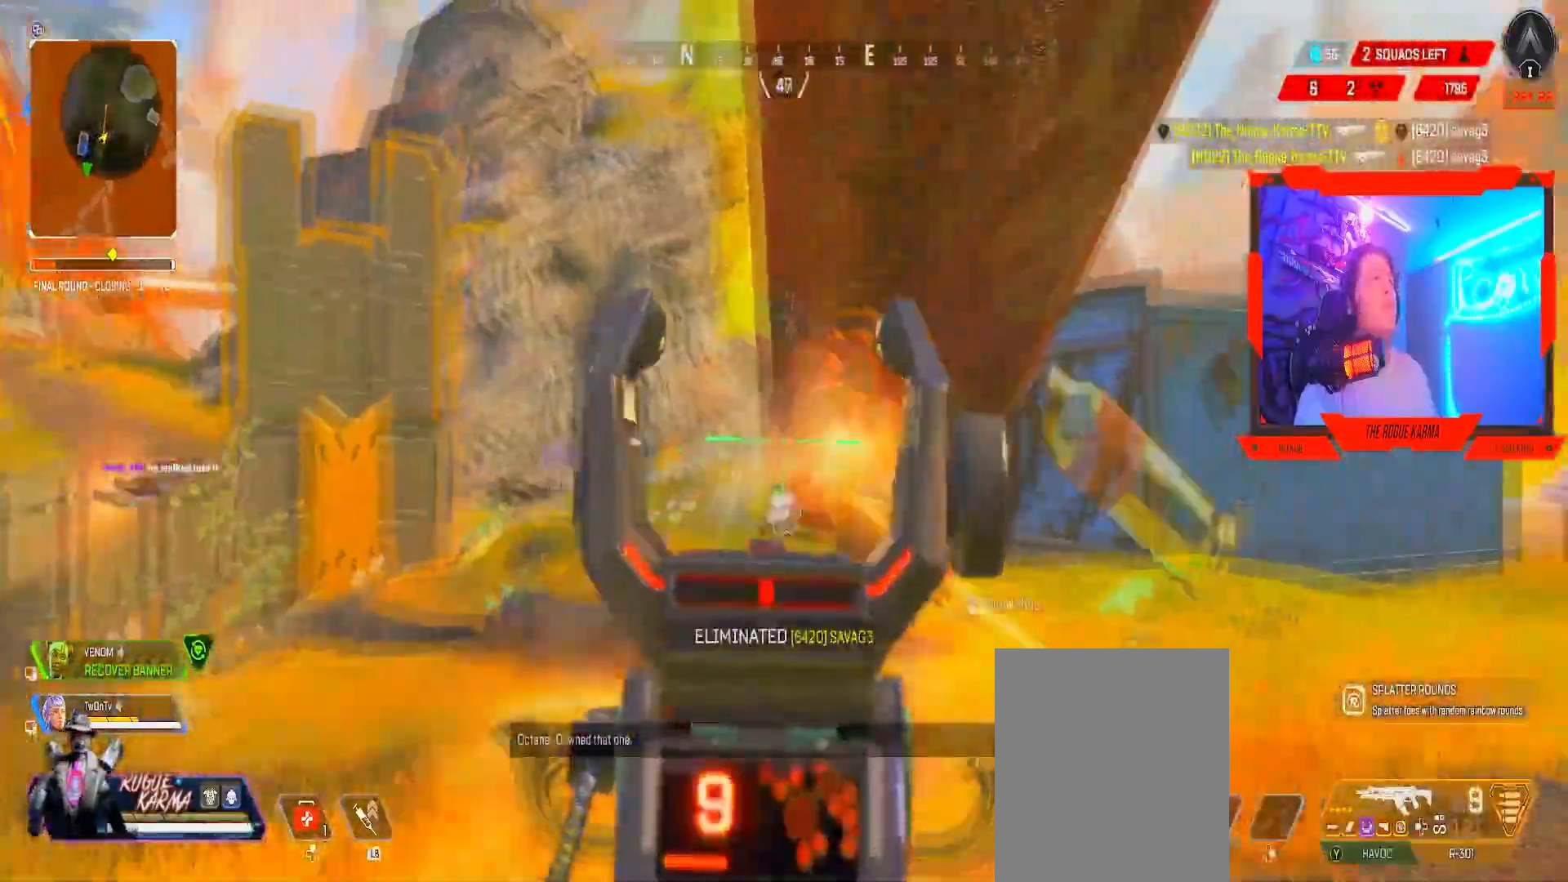
{"buttons": ["B", "L2", "R2"], "left_stick": "right", "right_stick": "center", "events": [[83, "B", "up"], [100, "left_stick", "right"], [233, "B", "down"], [317, "B", "up"], [350, "B", "down"], [417, "B", "up"], [417, "right_stick", "center"], [433, "B", "down"]]}
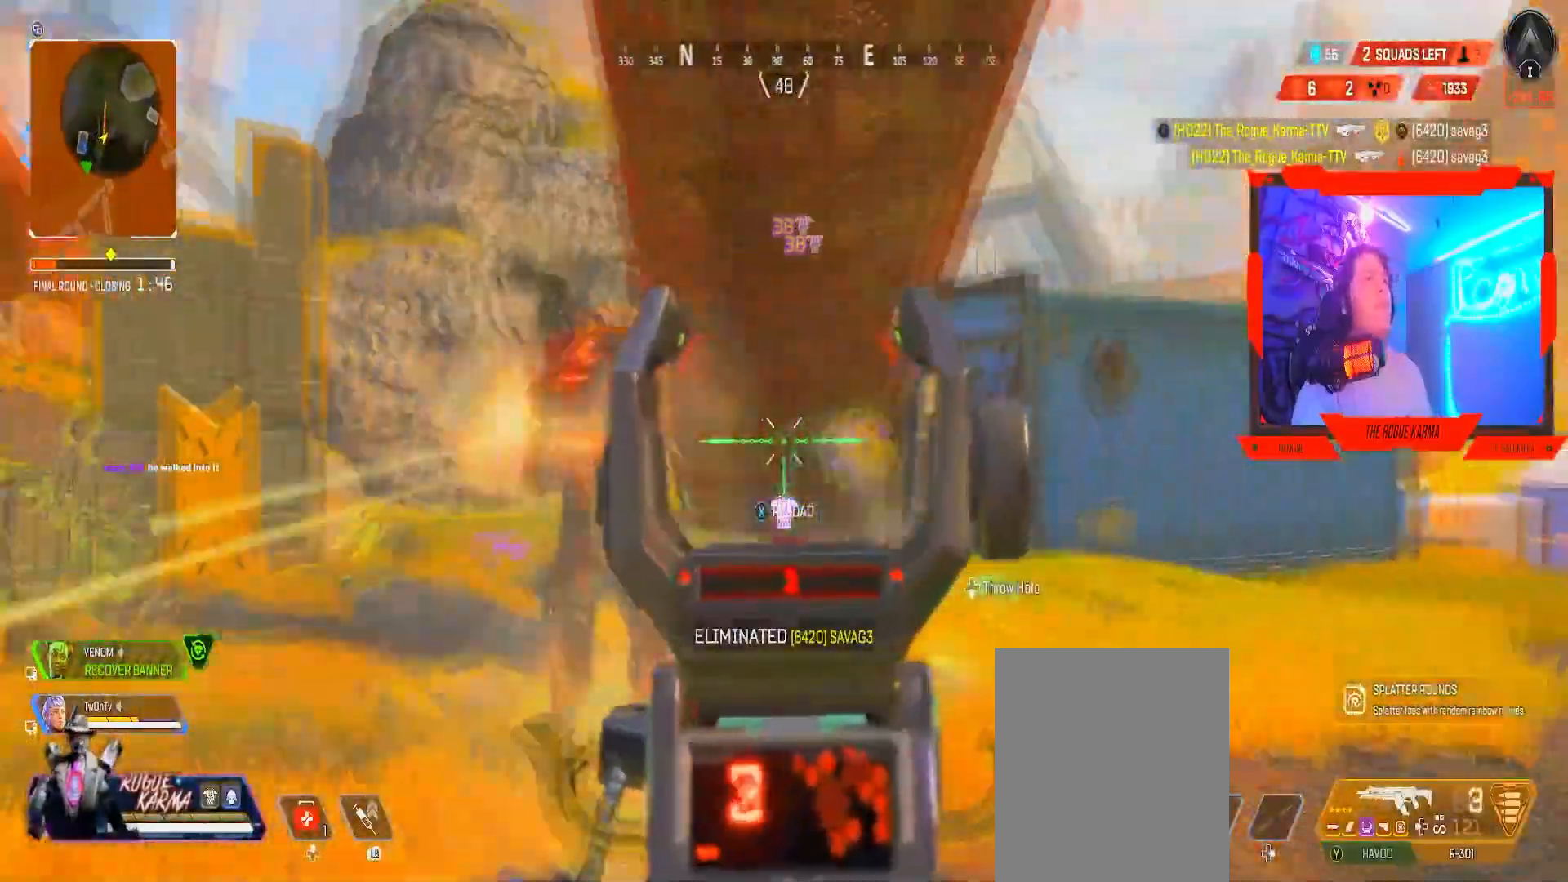
{"buttons": ["B", "L2", "R2"], "left_stick": "left", "right_stick": "center", "events": [[67, "right_stick", "left"], [217, "B", "up"], [267, "B", "down"], [267, "left_stick", "center"], [334, "left_stick", "left"], [484, "right_stick", "center"]]}
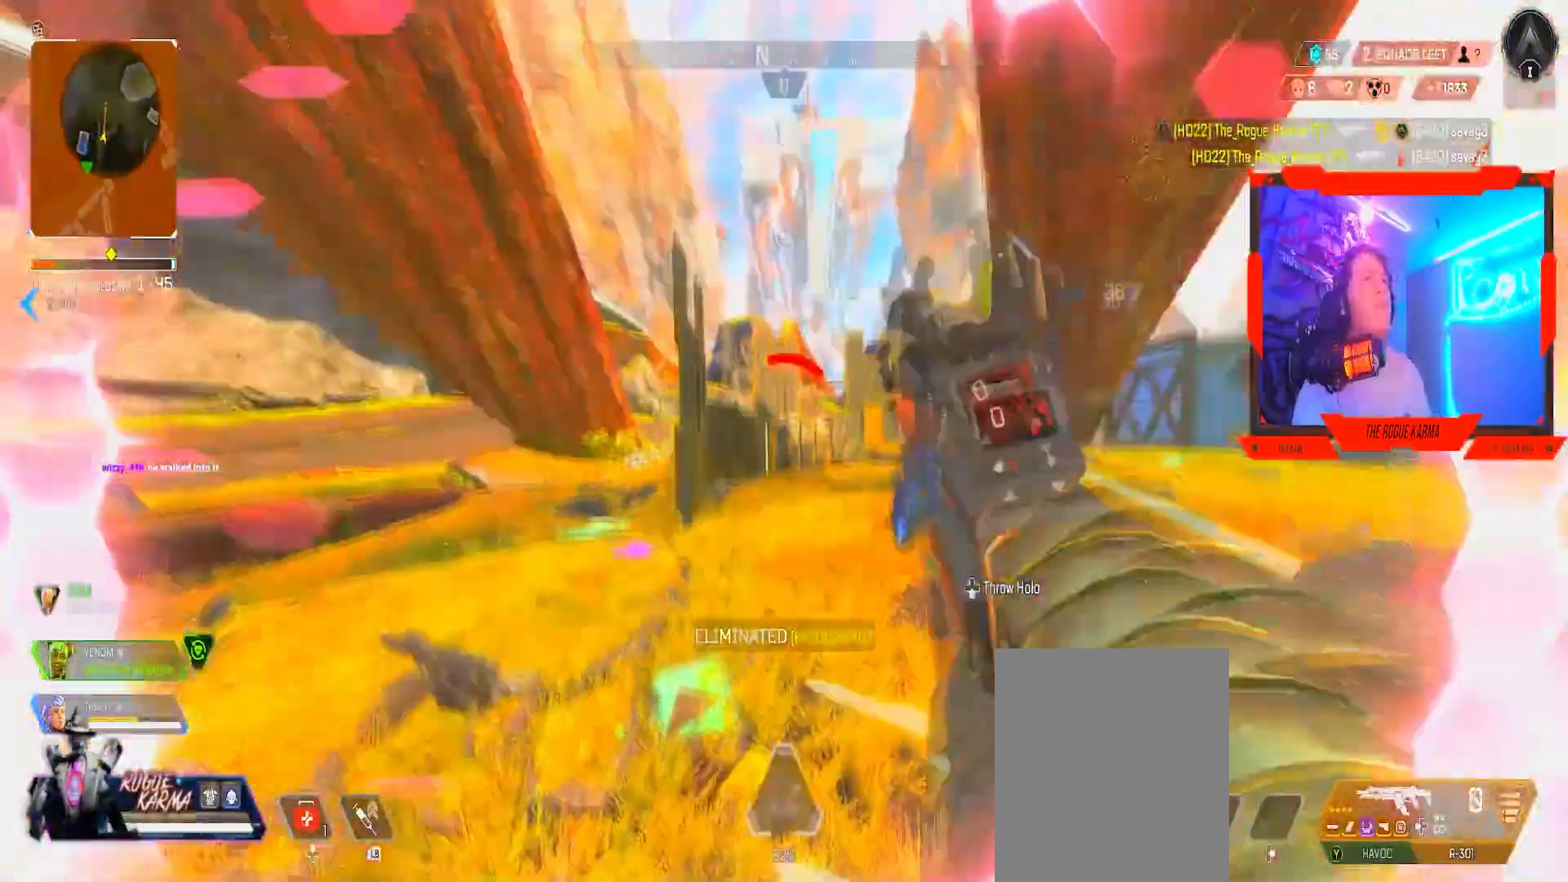
{"buttons": [], "left_stick": "up-right", "right_stick": "right", "events": [[133, "L2", "up"], [150, "L3", "down"], [150, "left_stick", "up-right"], [166, "B", "up"], [166, "R2", "up"], [300, "right_stick", "right"], [350, "L3", "up"]]}
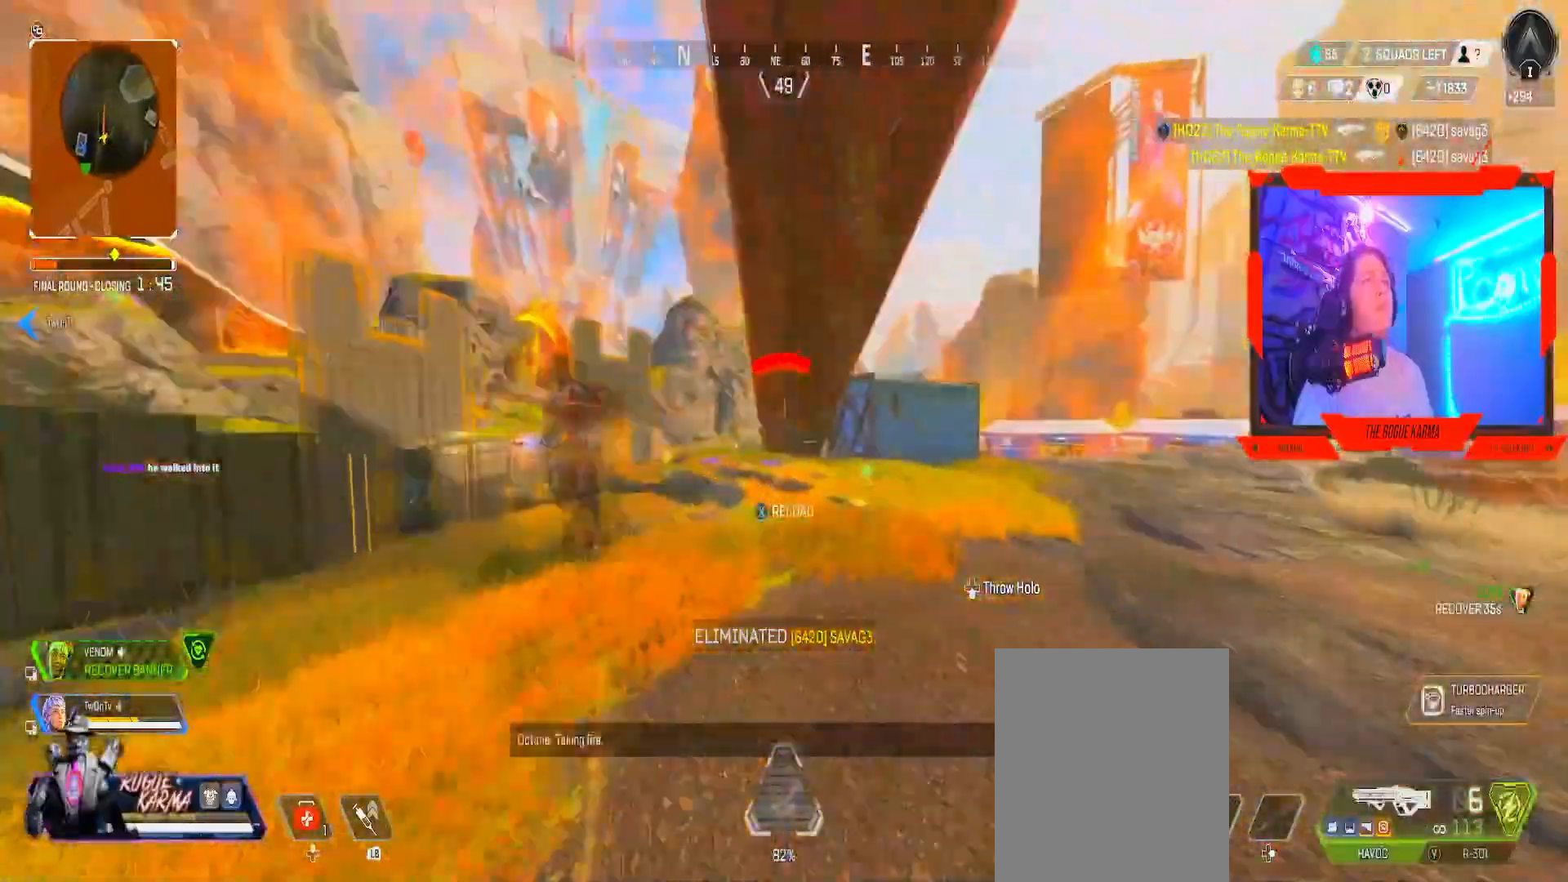
{"buttons": [], "left_stick": "up-right", "right_stick": "center", "events": [[84, "right_stick", "center"], [117, "X", "down"], [150, "X", "up"]]}
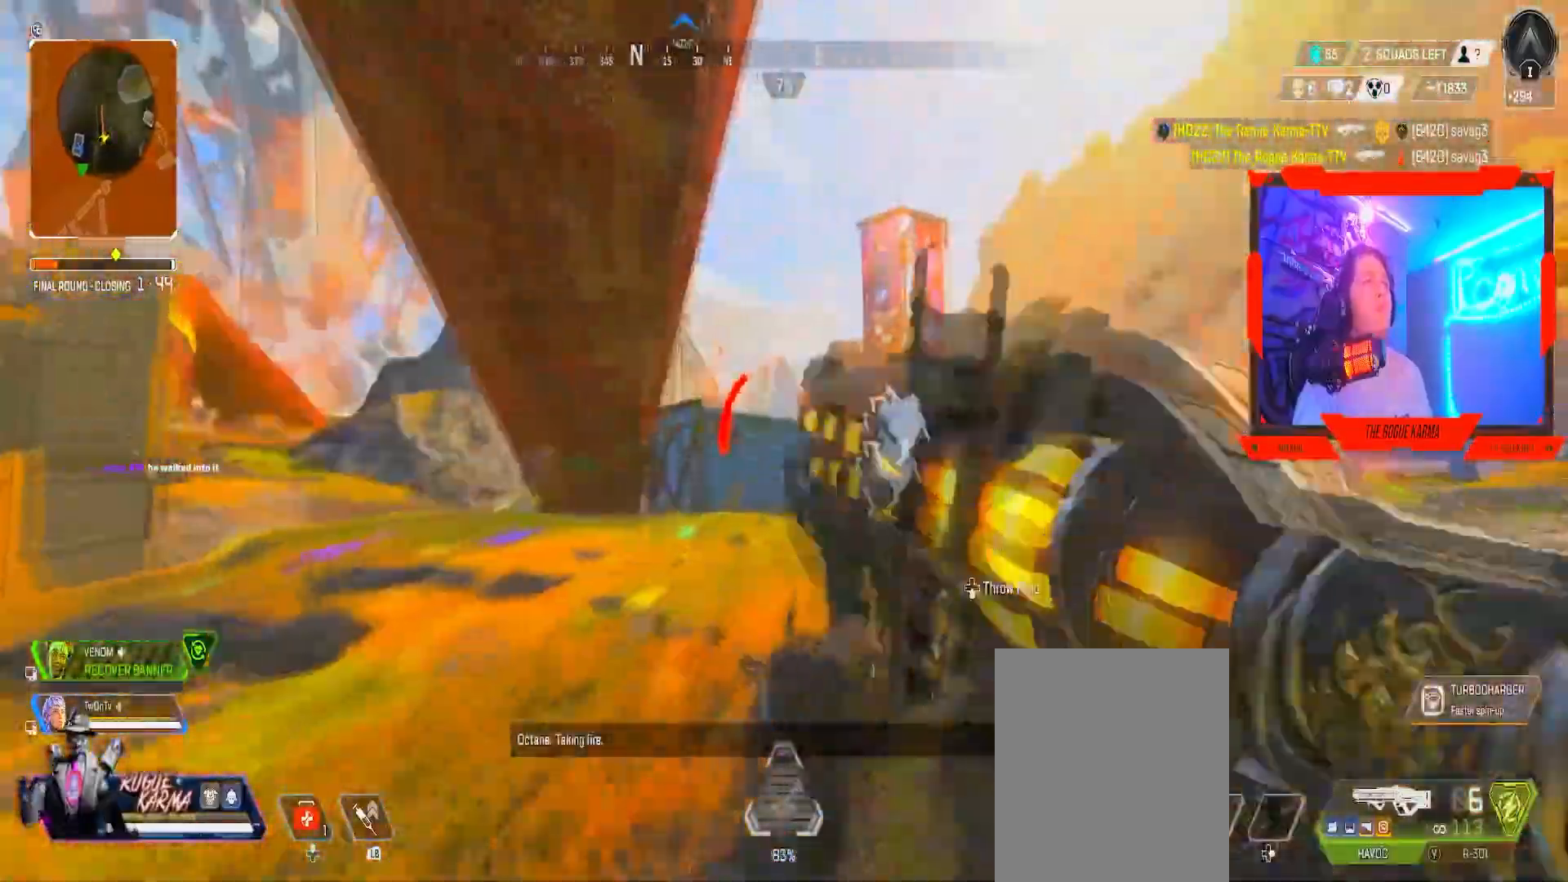
{"buttons": ["B"], "left_stick": "up-right", "right_stick": "left", "events": [[16, "right_stick", "right"], [100, "right_stick", "center"], [200, "B", "down"], [200, "right_stick", "left"], [300, "right_stick", "center"], [433, "right_stick", "left"]]}
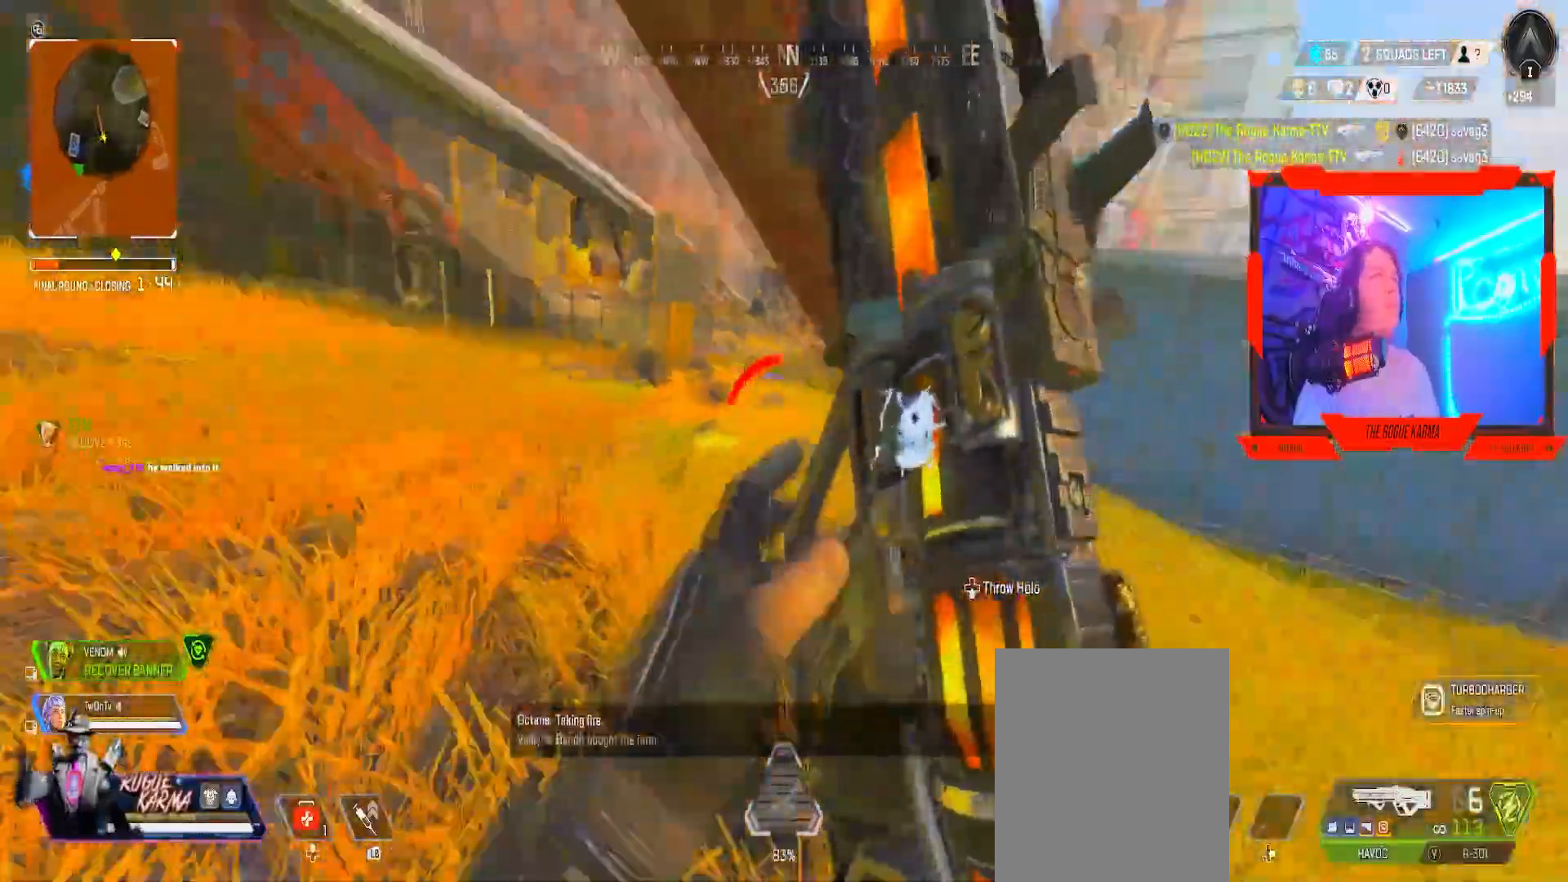
{"buttons": ["A", "B"], "left_stick": "left", "right_stick": "right", "events": [[67, "A", "down"], [84, "left_stick", "down"], [334, "right_stick", "center"], [367, "left_stick", "left"], [384, "right_stick", "right"]]}
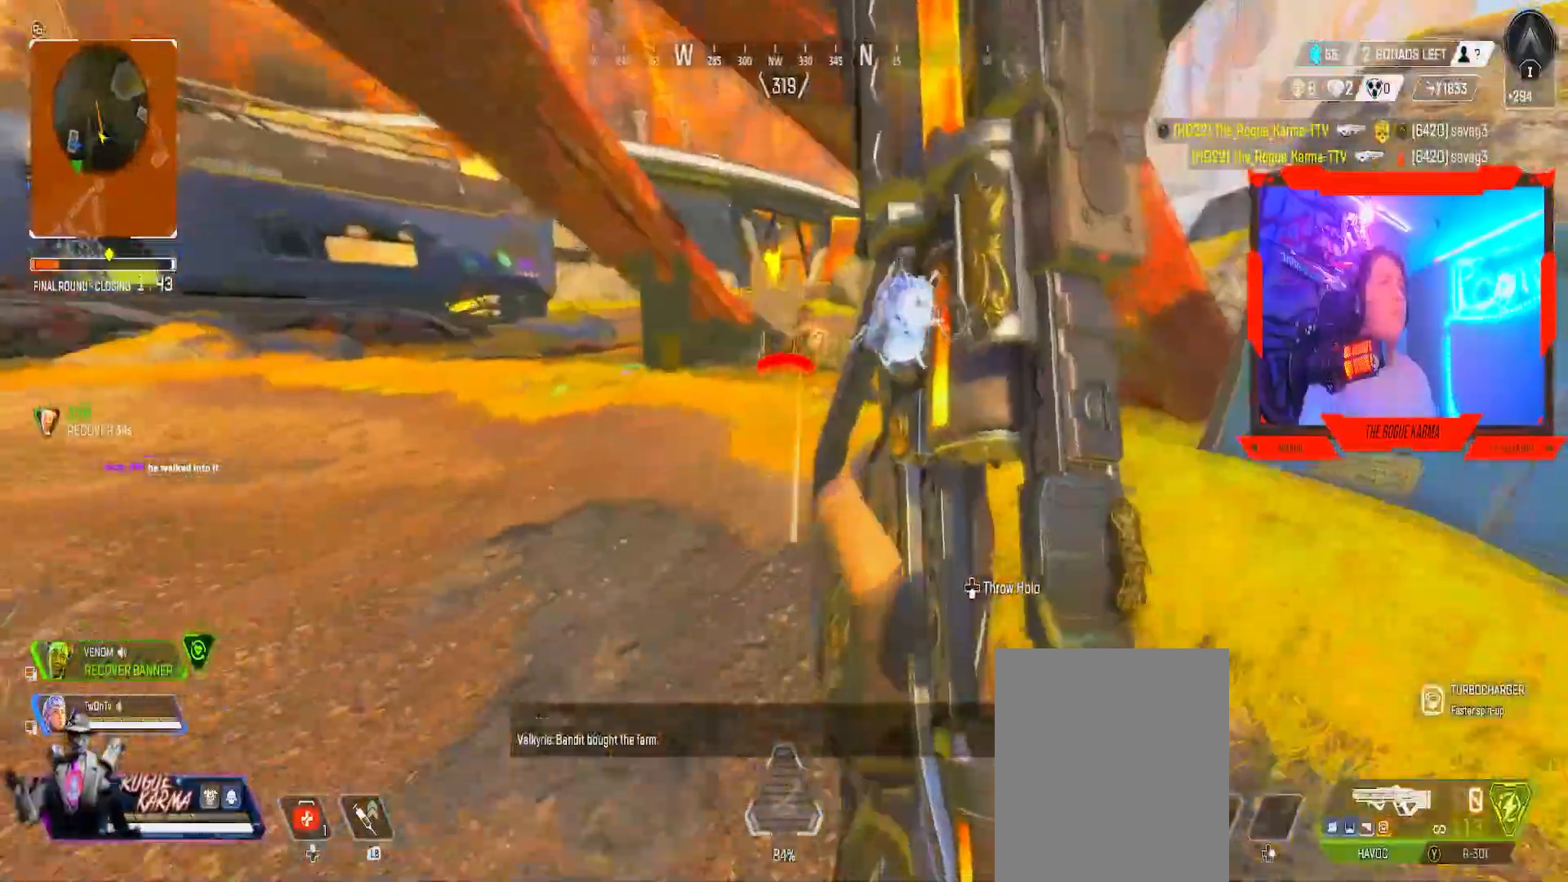
{"buttons": ["B"], "left_stick": "up-right", "right_stick": "center", "events": [[33, "right_stick", "center"], [50, "A", "up"], [50, "left_stick", "up-left"], [333, "left_stick", "up-right"]]}
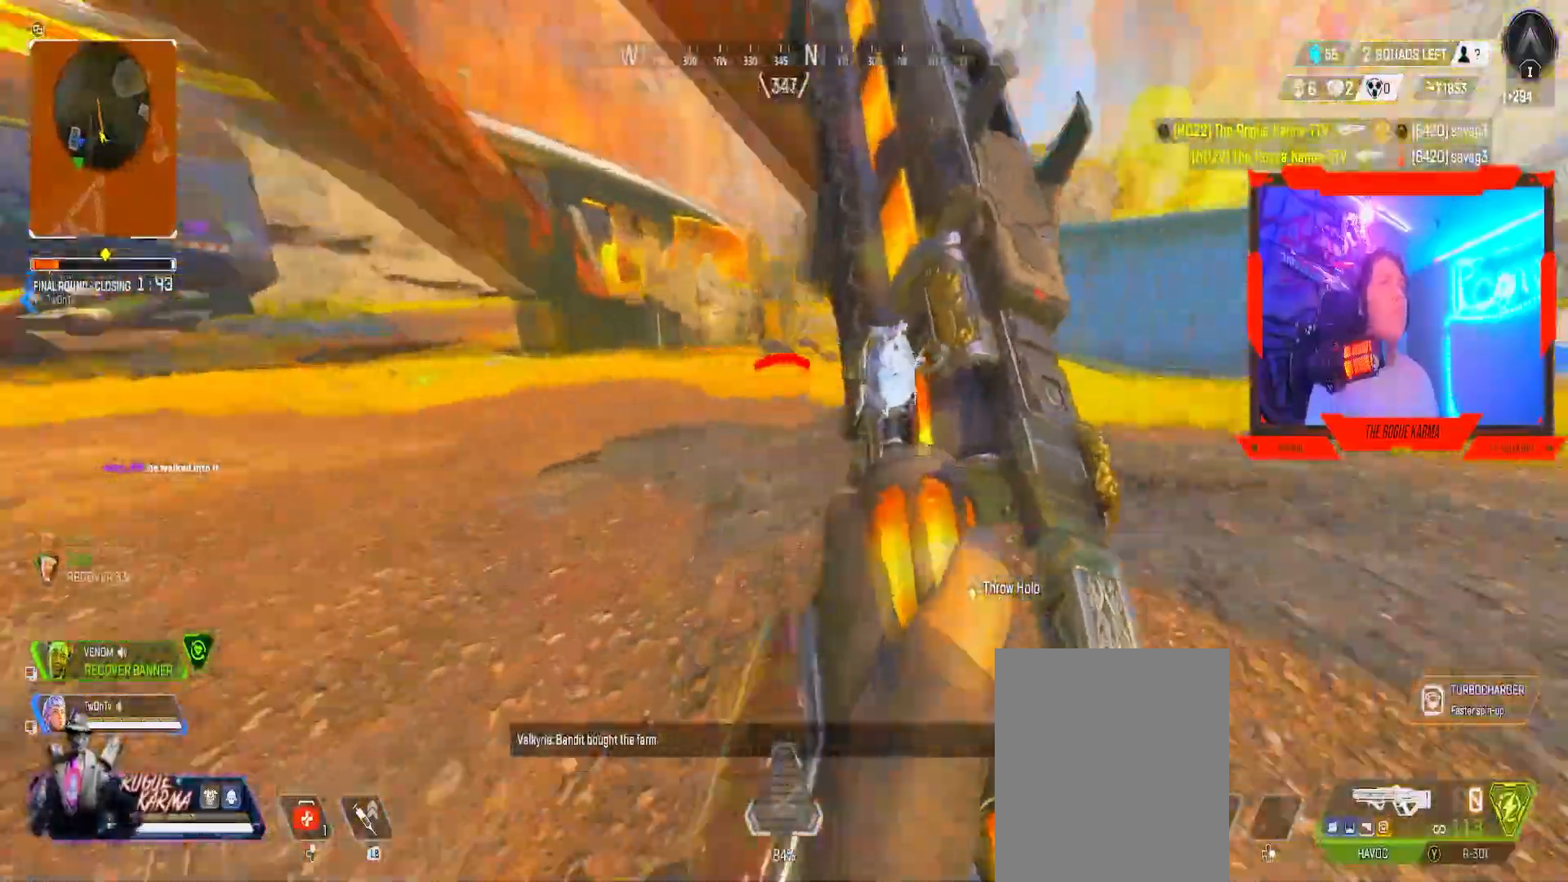
{"buttons": ["B"], "left_stick": "up-right", "right_stick": "center", "events": [[100, "A", "down"], [100, "right_stick", "right"], [284, "right_stick", "center"], [300, "A", "up"]]}
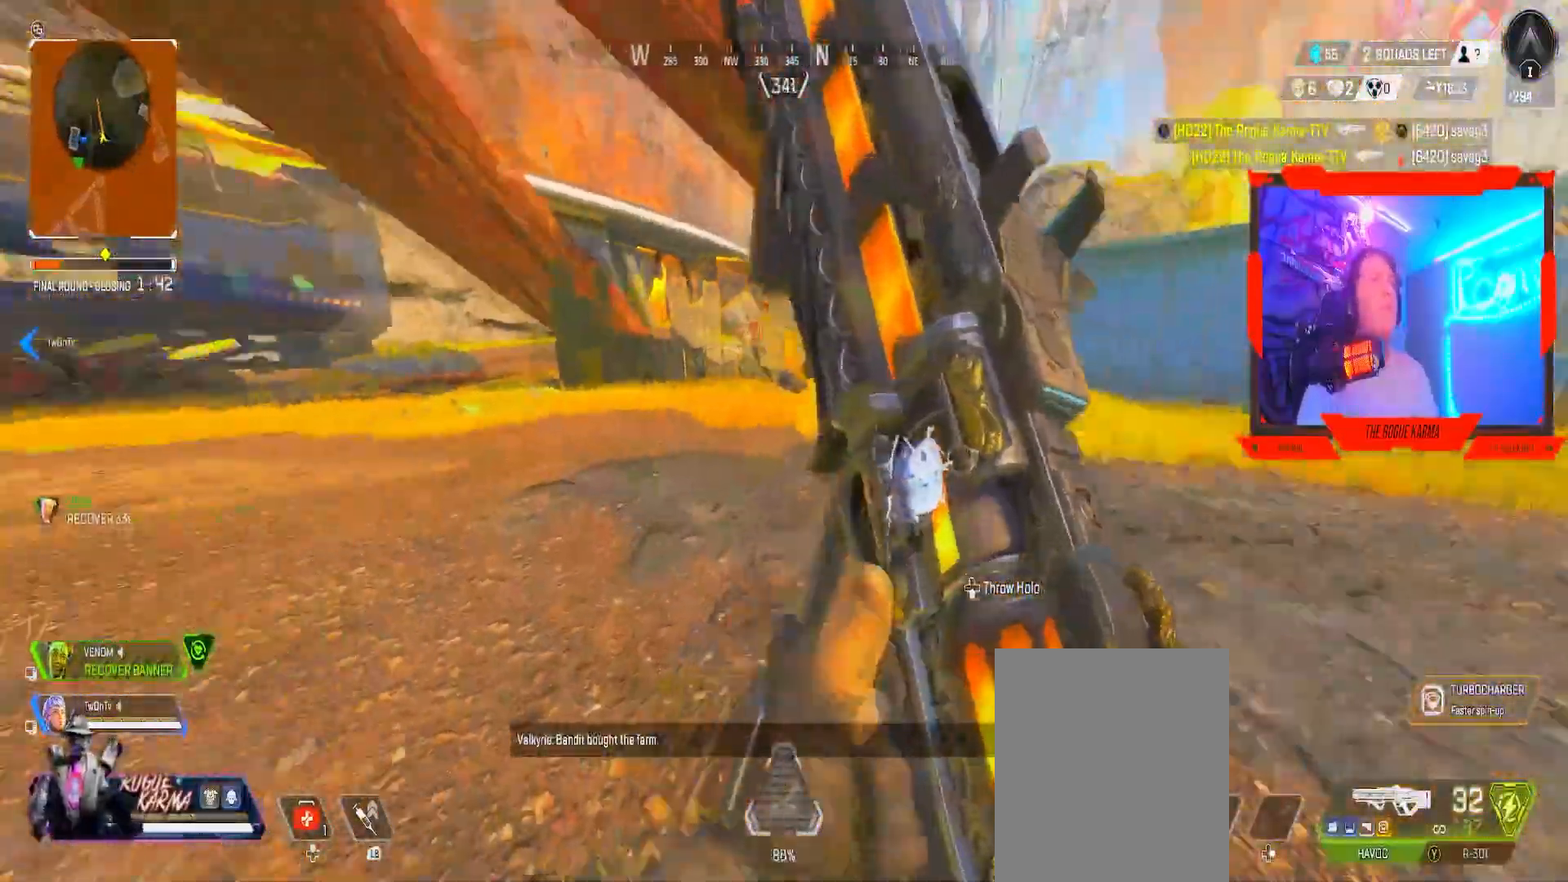
{"buttons": [], "left_stick": "up", "right_stick": "center", "events": [[66, "A", "down"], [100, "right_stick", "left"], [217, "right_stick", "center"], [233, "A", "up"], [283, "left_stick", "up"], [300, "B", "up"]]}
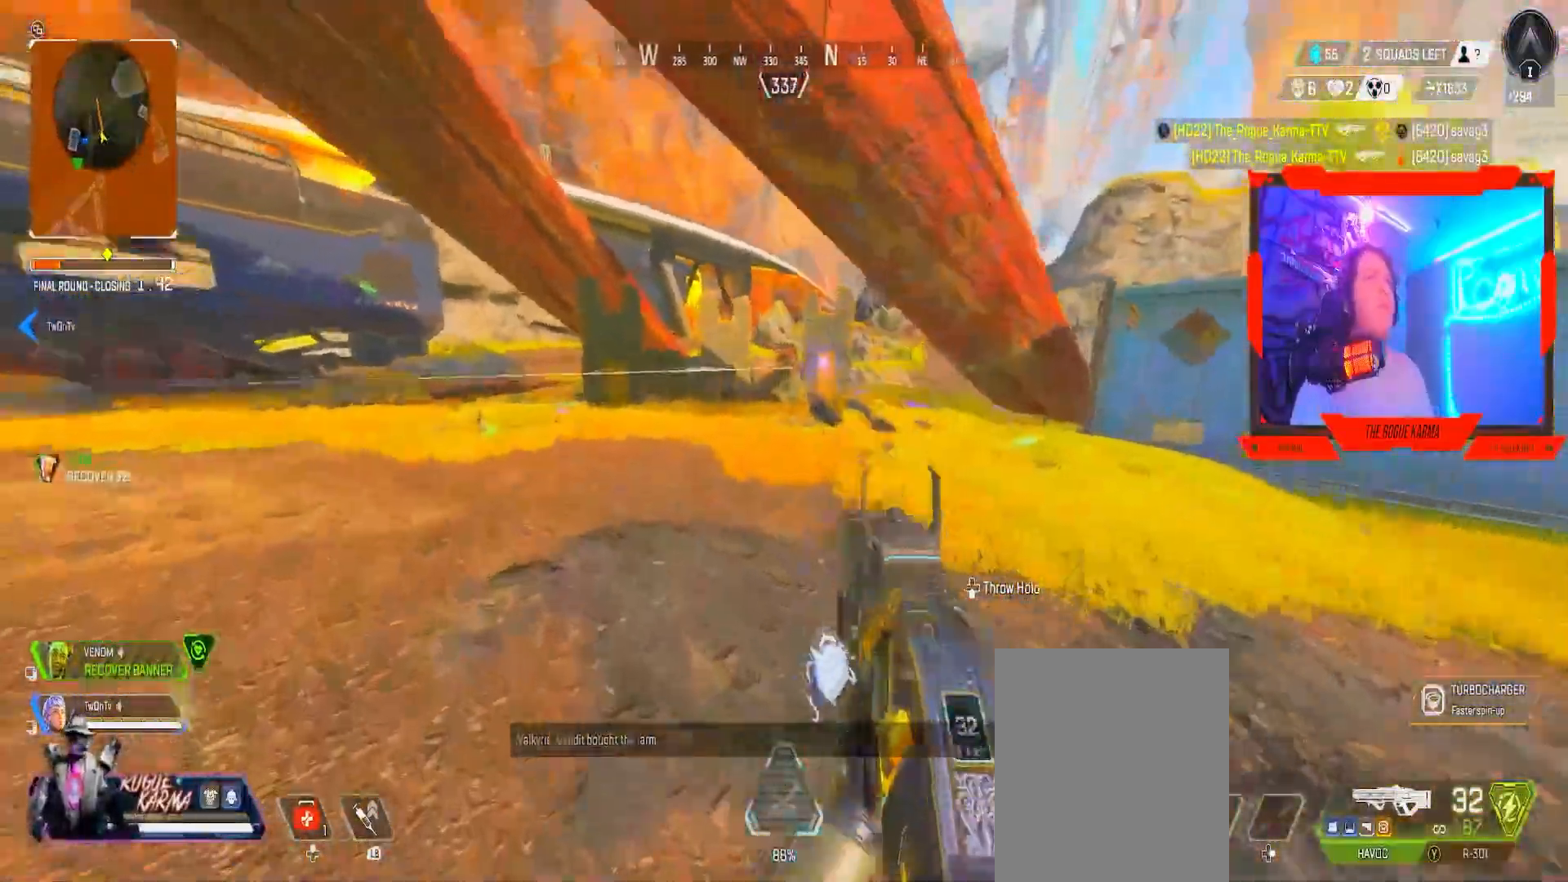
{"buttons": ["L2", "R2"], "left_stick": "up", "right_stick": "center", "events": [[34, "R2", "down"], [34, "left_stick", "up-left"], [434, "L2", "down"], [434, "left_stick", "up"]]}
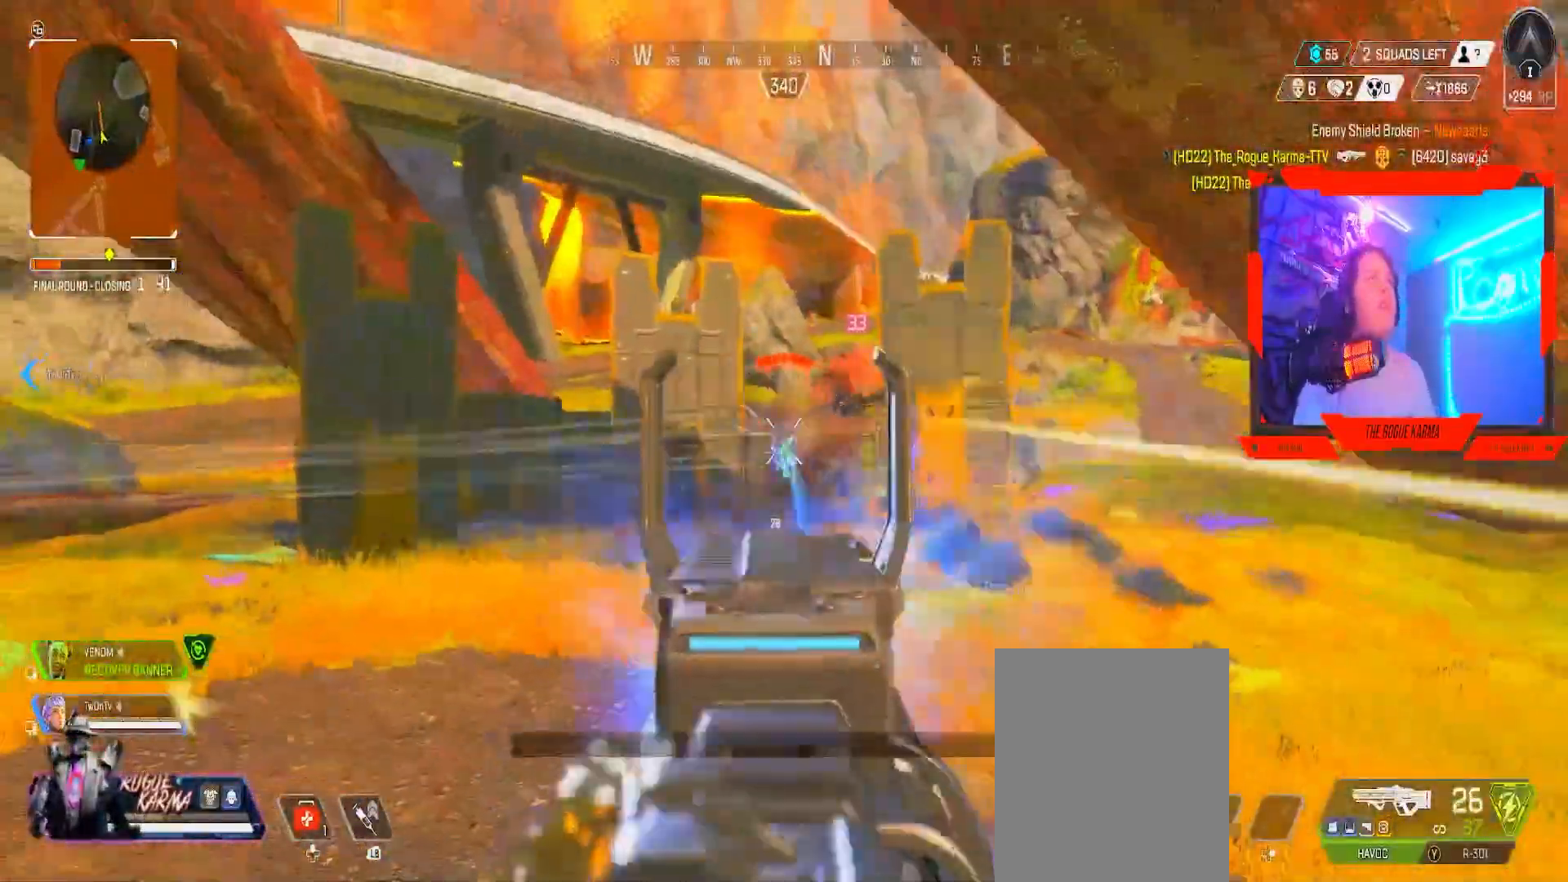
{"buttons": ["L2", "R2"], "left_stick": "up", "right_stick": "left", "events": [[16, "right_stick", "down-right"], [166, "right_stick", "left"], [217, "right_stick", "down-right"], [300, "right_stick", "left"]]}
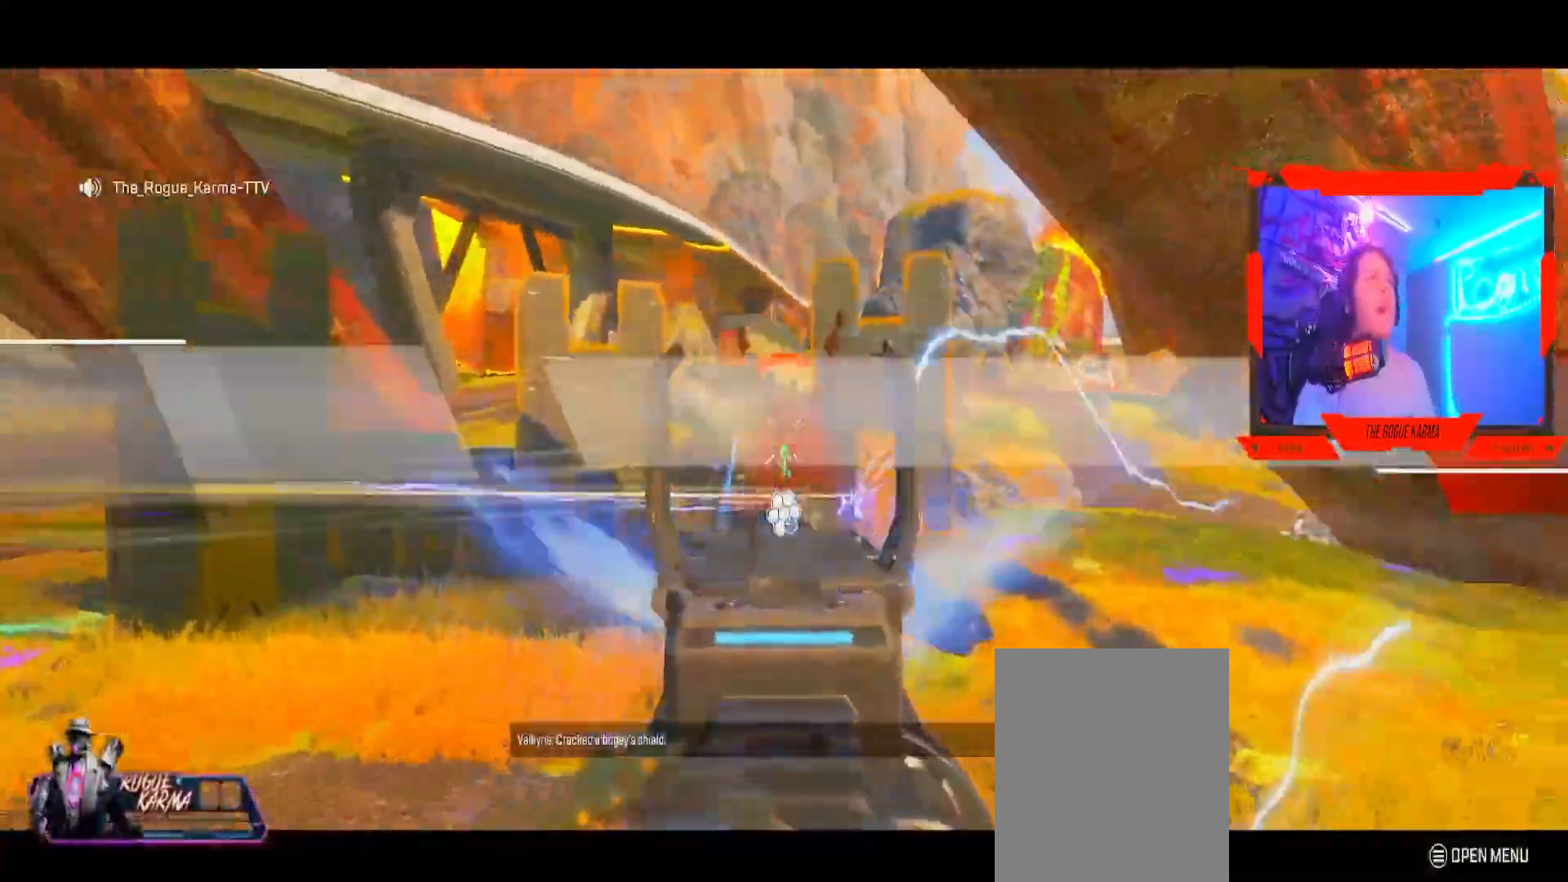
{"buttons": ["L3"], "left_stick": "up", "right_stick": "center", "events": [[134, "right_stick", "down-right"], [317, "L2", "up"], [317, "R2", "up"], [317, "right_stick", "down-left"], [367, "right_stick", "center"], [451, "L3", "down"], [451, "X", "down"], [467, "X", "up"]]}
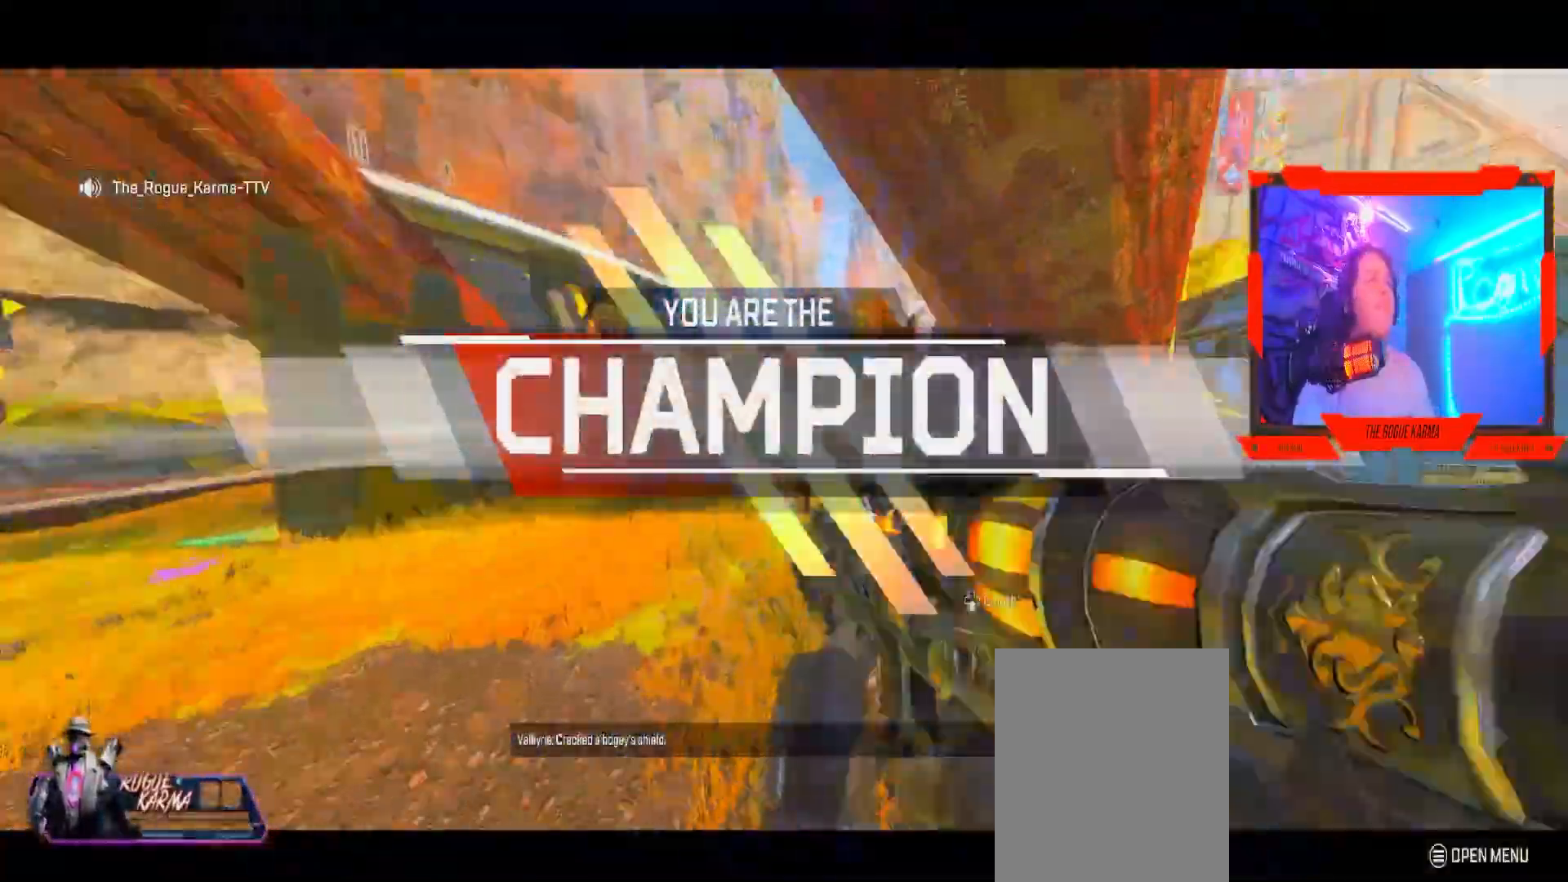
{"buttons": ["B"], "left_stick": "up", "right_stick": "down-left", "events": [[150, "L3", "up"], [267, "B", "down"], [367, "right_stick", "down"], [450, "right_stick", "down-left"]]}
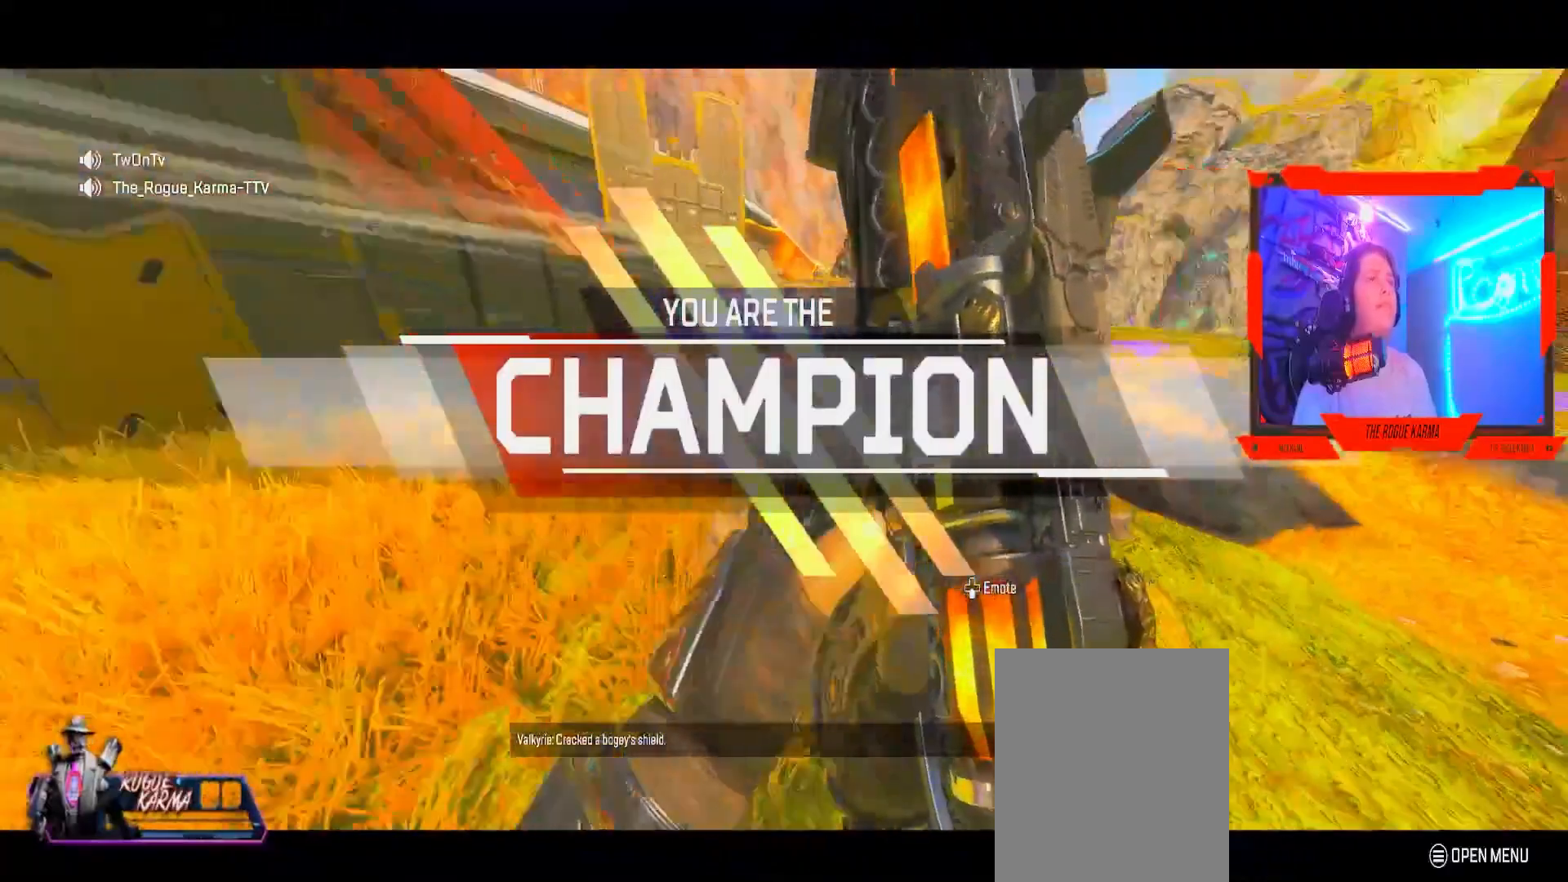
{"buttons": ["B"], "left_stick": "center", "right_stick": "center", "events": [[234, "right_stick", "right"], [267, "left_stick", "center"], [300, "DPAD_DOWN", "down"], [300, "right_stick", "center"], [317, "DPAD_DOWN", "up"]]}
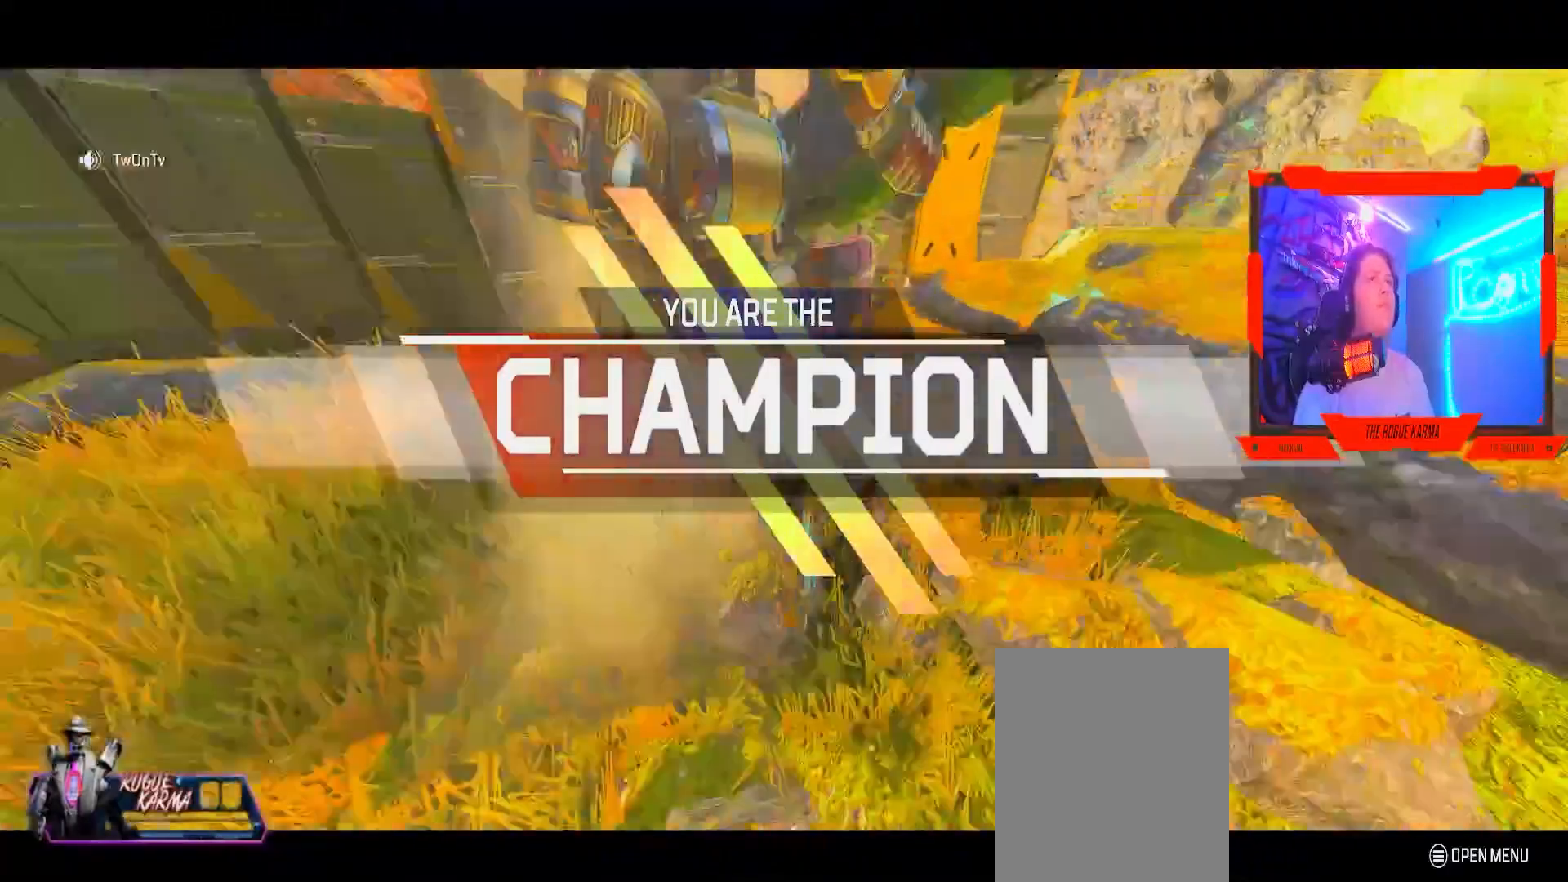
{"buttons": [], "left_stick": "center", "right_stick": "center", "events": [[66, "B", "up"]]}
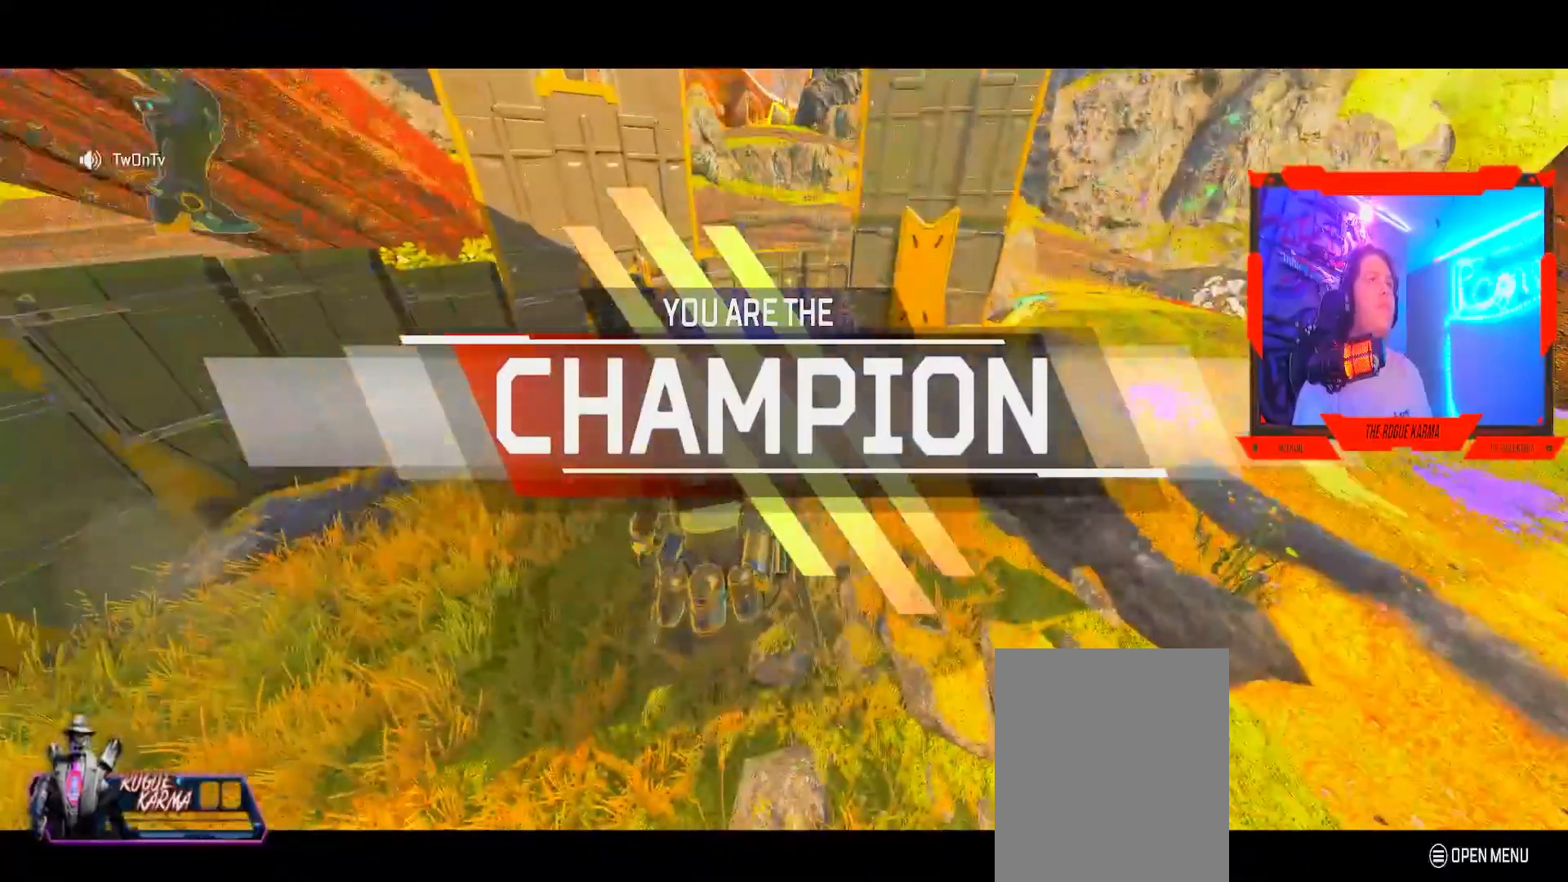
{"buttons": [], "left_stick": "center", "right_stick": "center", "events": []}
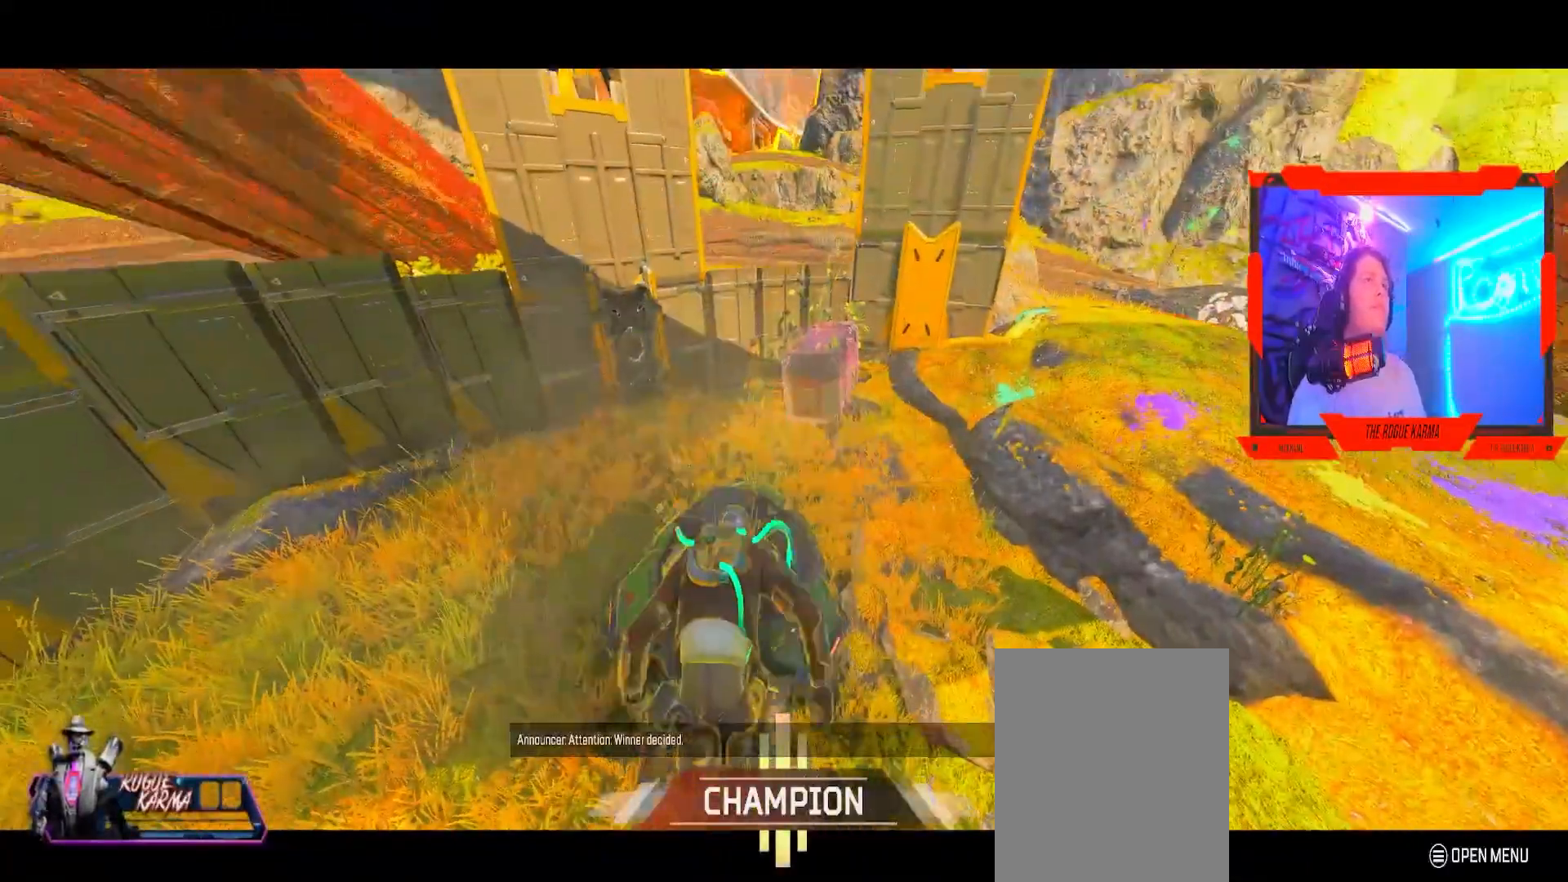
{"buttons": [], "left_stick": "center", "right_stick": "center", "events": [[133, "right_stick", "up"], [267, "right_stick", "center"]]}
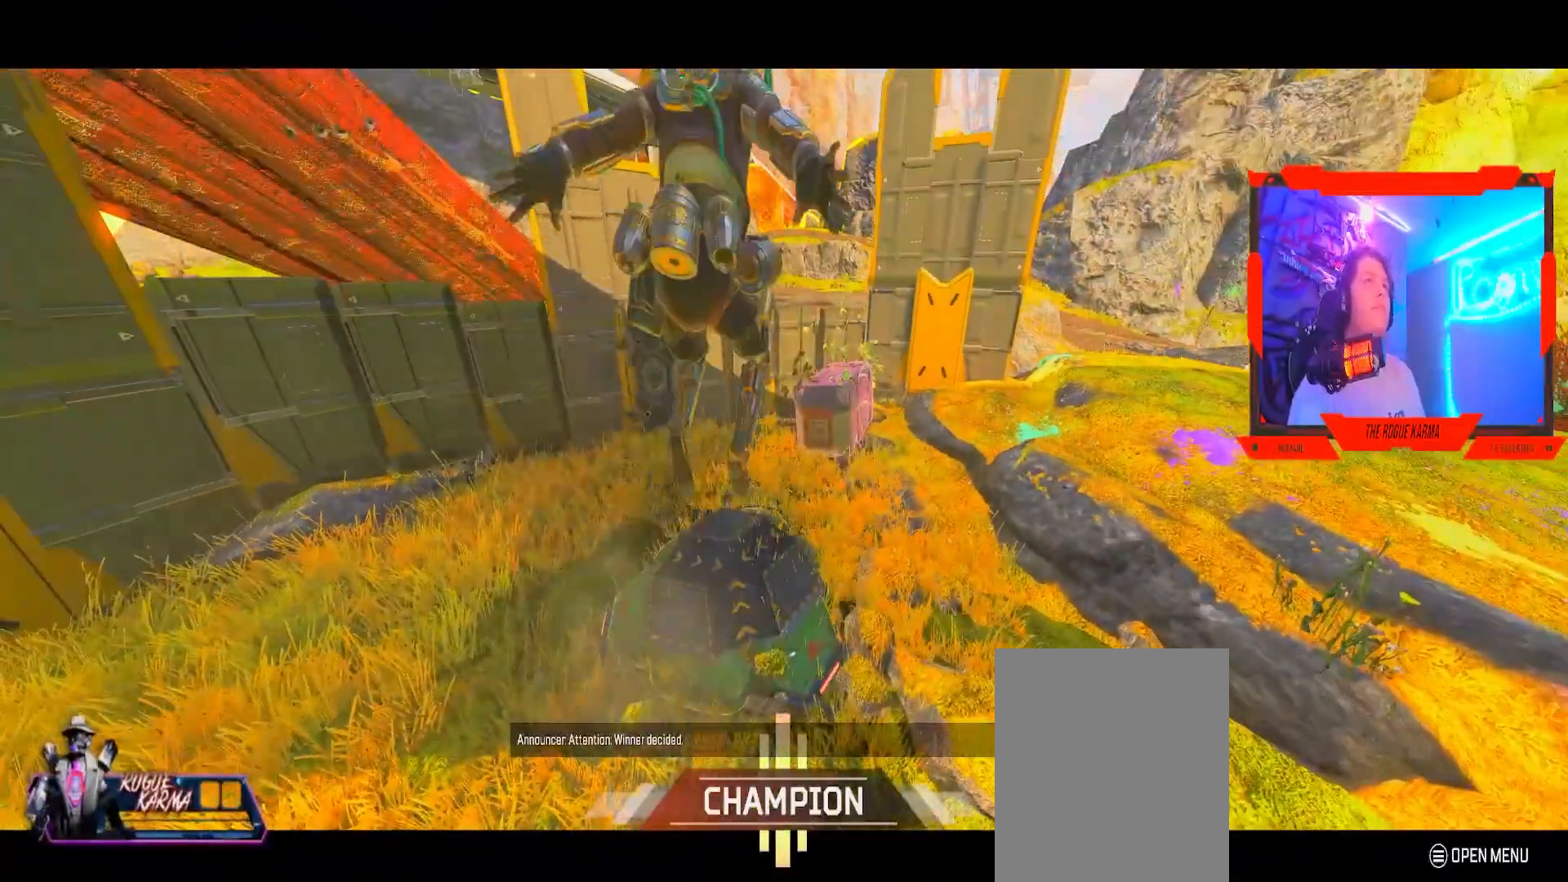
{"buttons": [], "left_stick": "center", "right_stick": "center", "events": []}
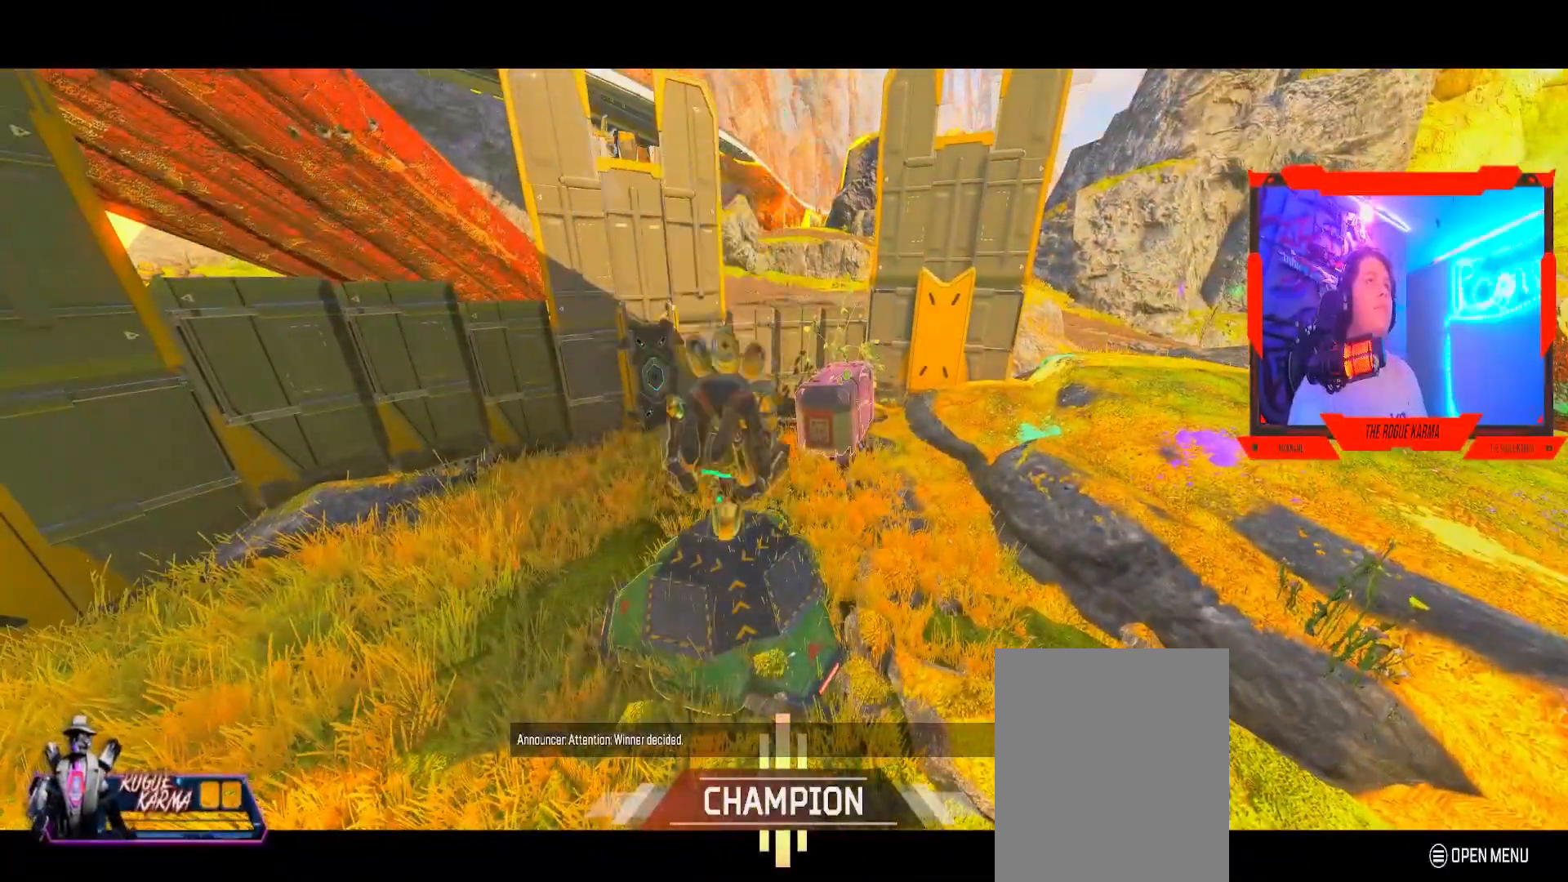
{"buttons": [], "left_stick": "center", "right_stick": "center", "events": []}
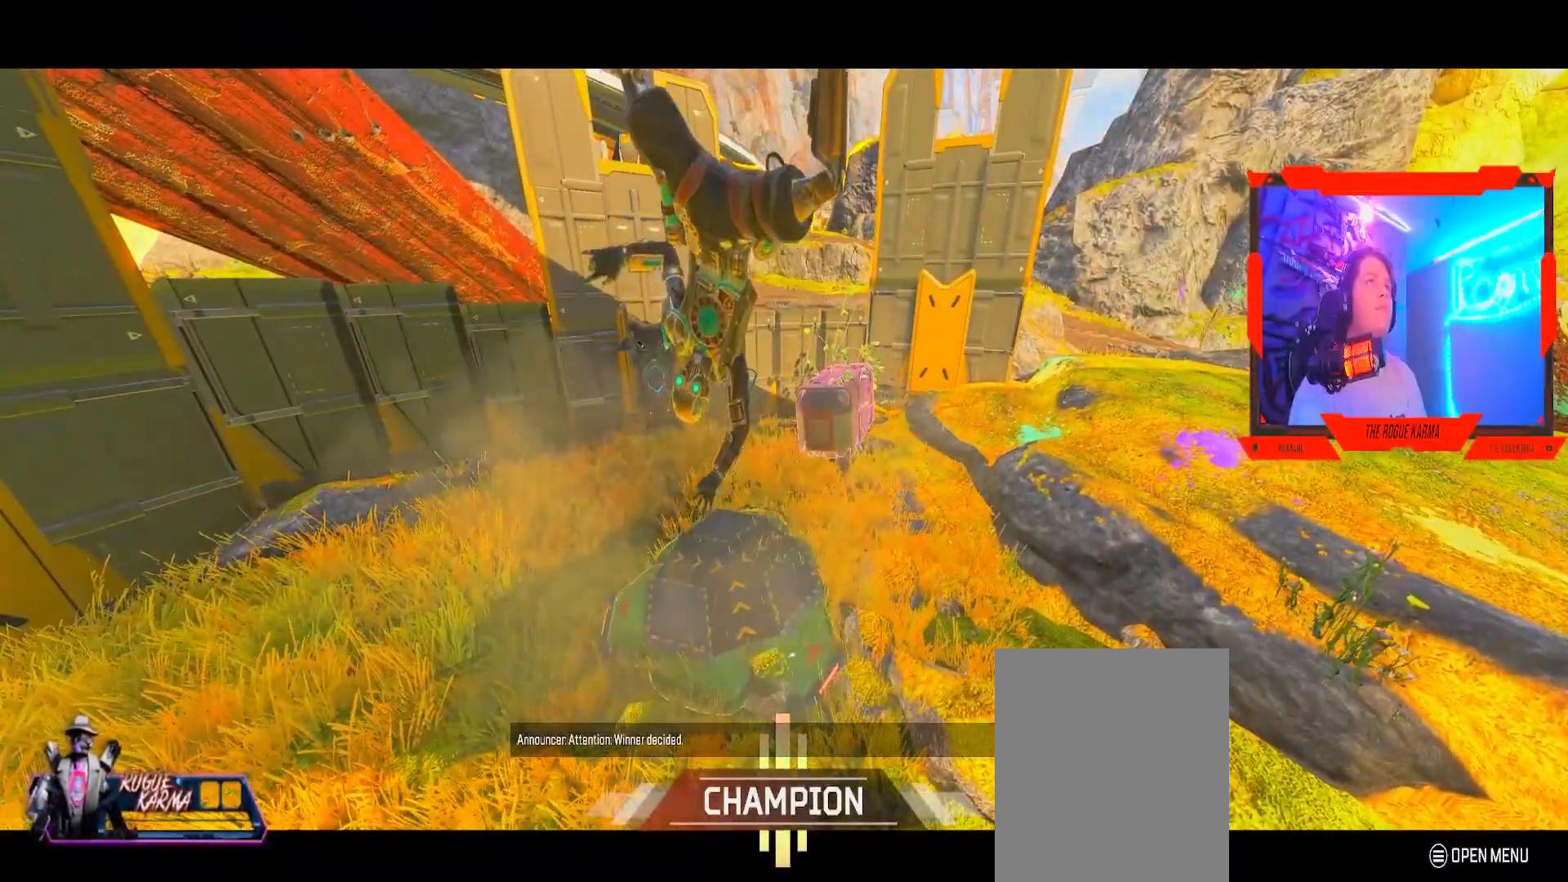
{"buttons": [], "left_stick": "center", "right_stick": "center", "events": []}
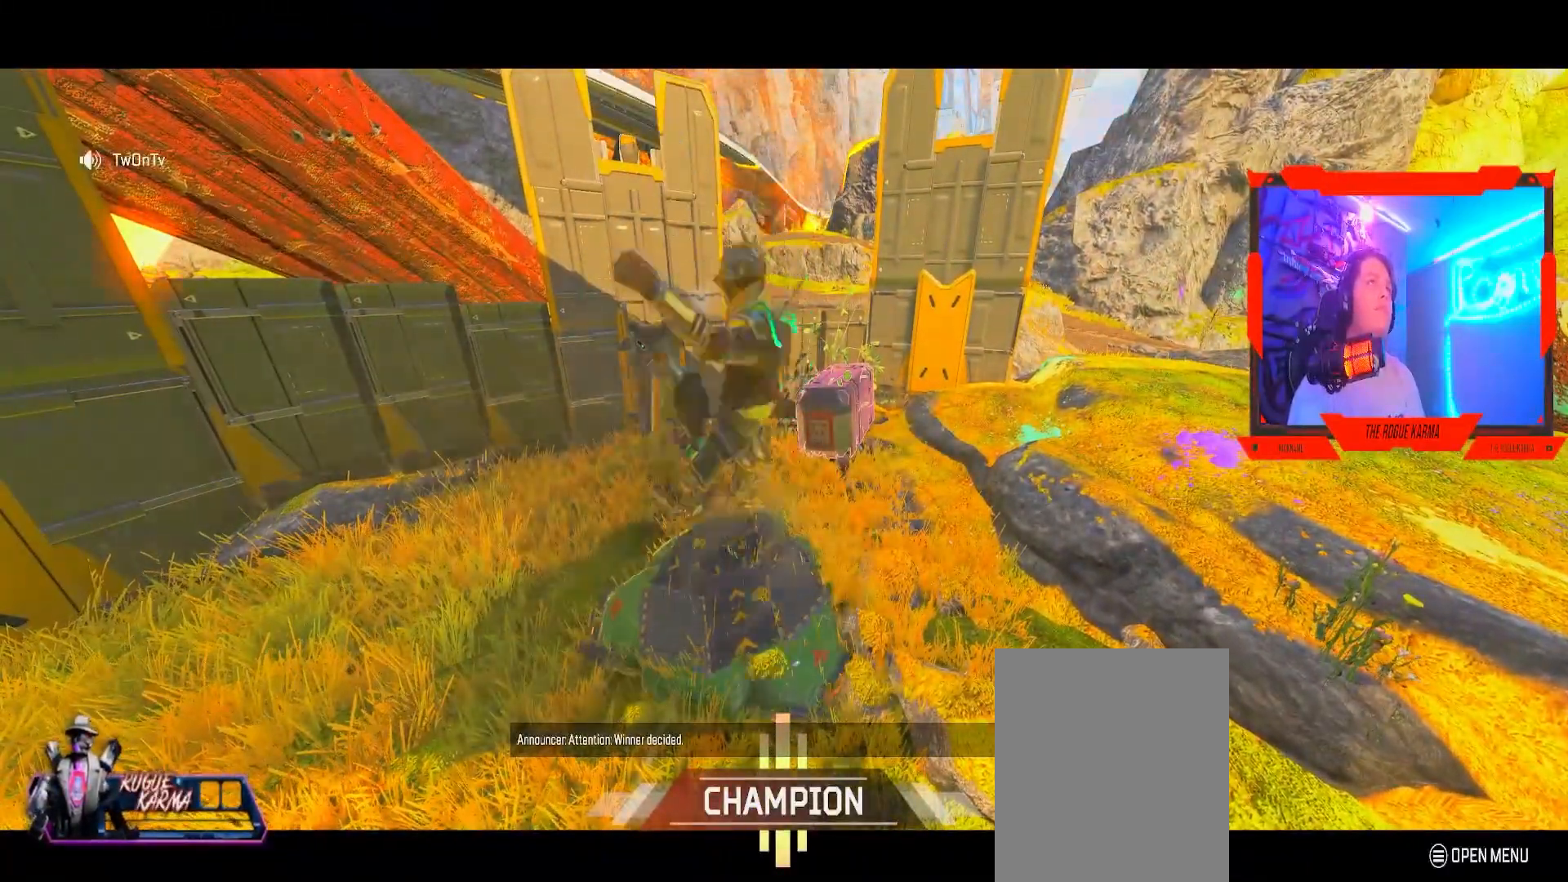
{"buttons": [], "left_stick": "center", "right_stick": "center", "events": []}
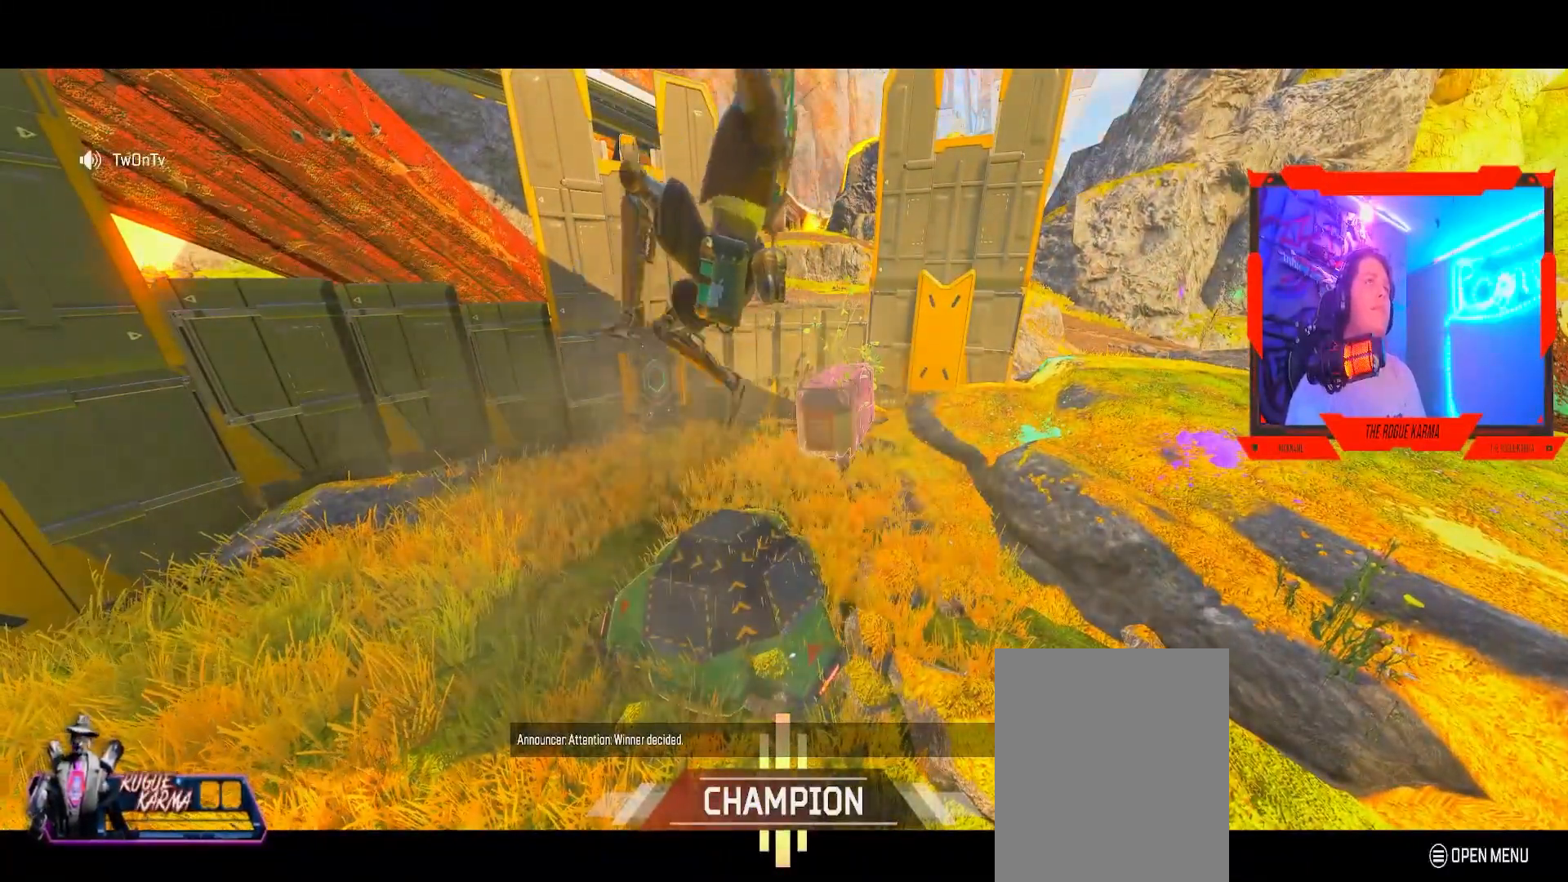
{"buttons": [], "left_stick": "center", "right_stick": "center", "events": []}
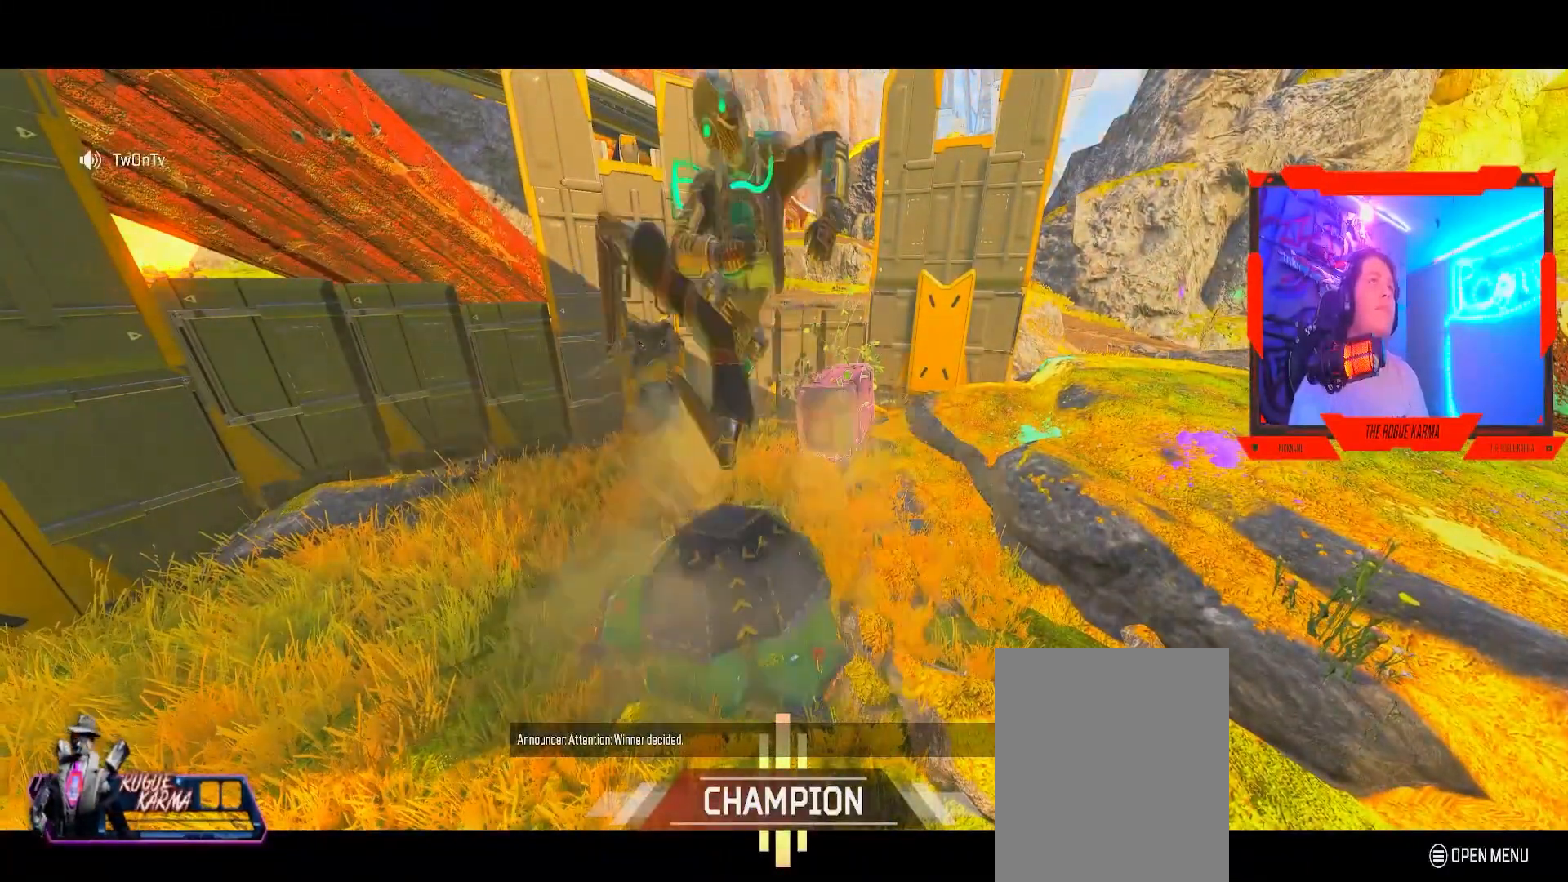
{"buttons": [], "left_stick": "center", "right_stick": "center", "events": []}
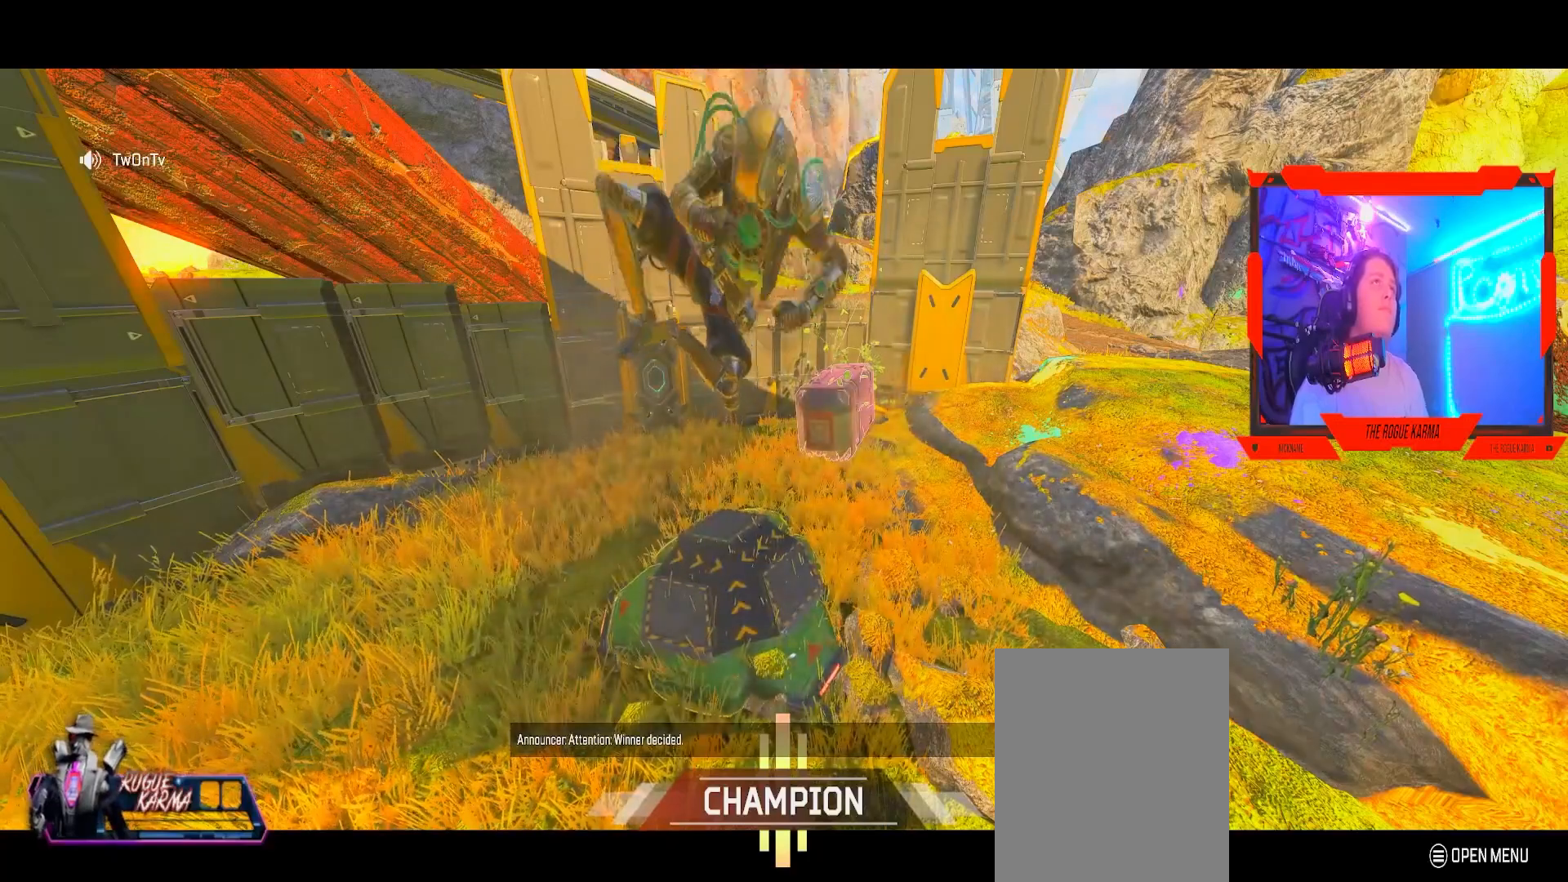
{"buttons": [], "left_stick": "center", "right_stick": "center", "events": []}
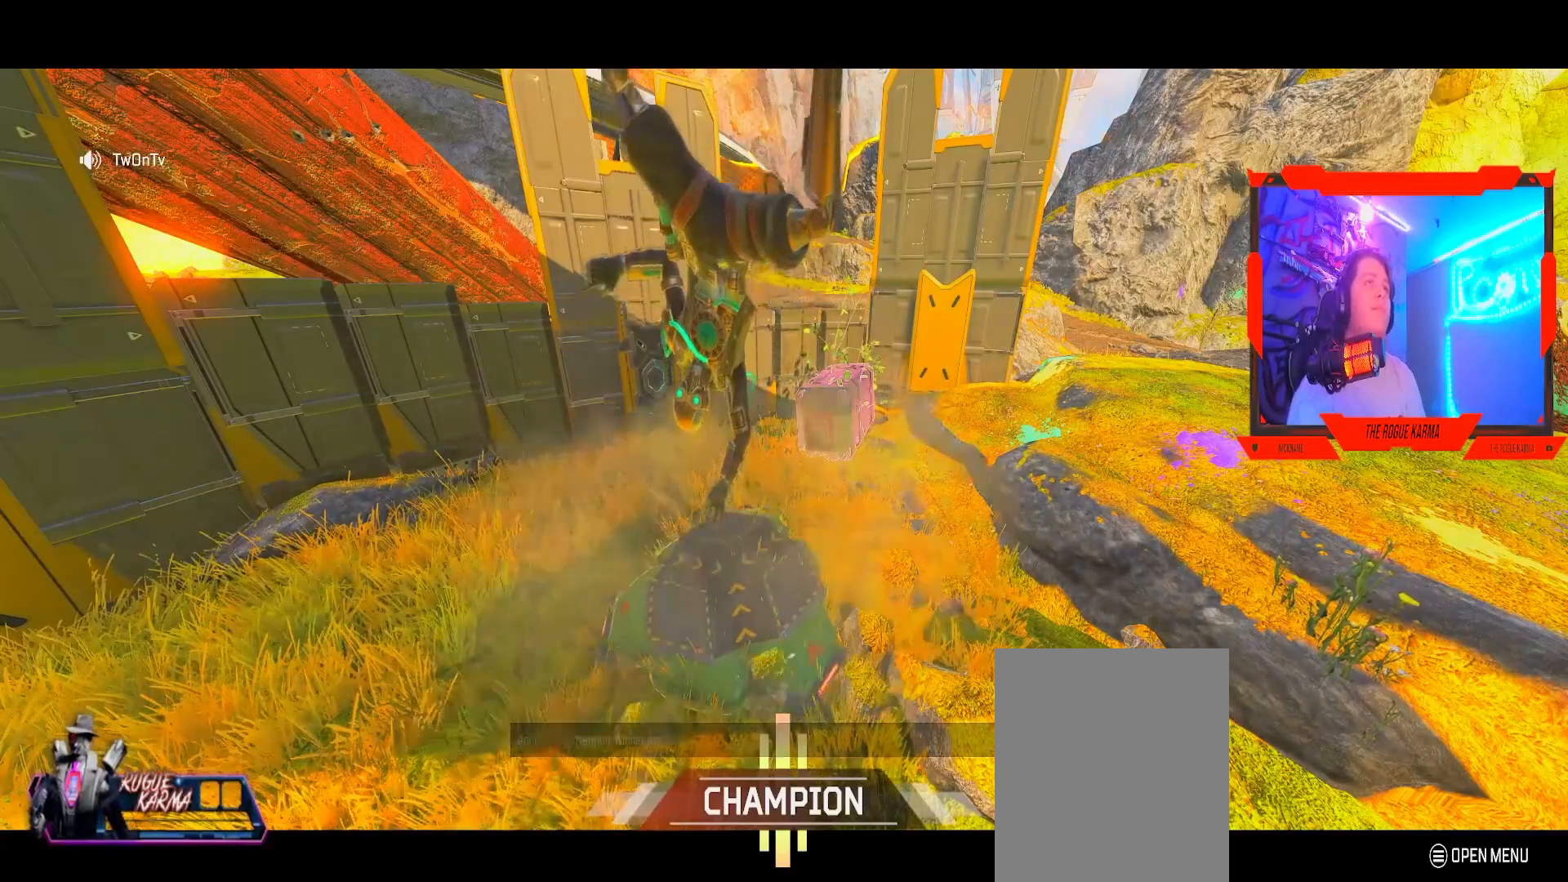
{"buttons": [], "left_stick": "center", "right_stick": "center", "events": []}
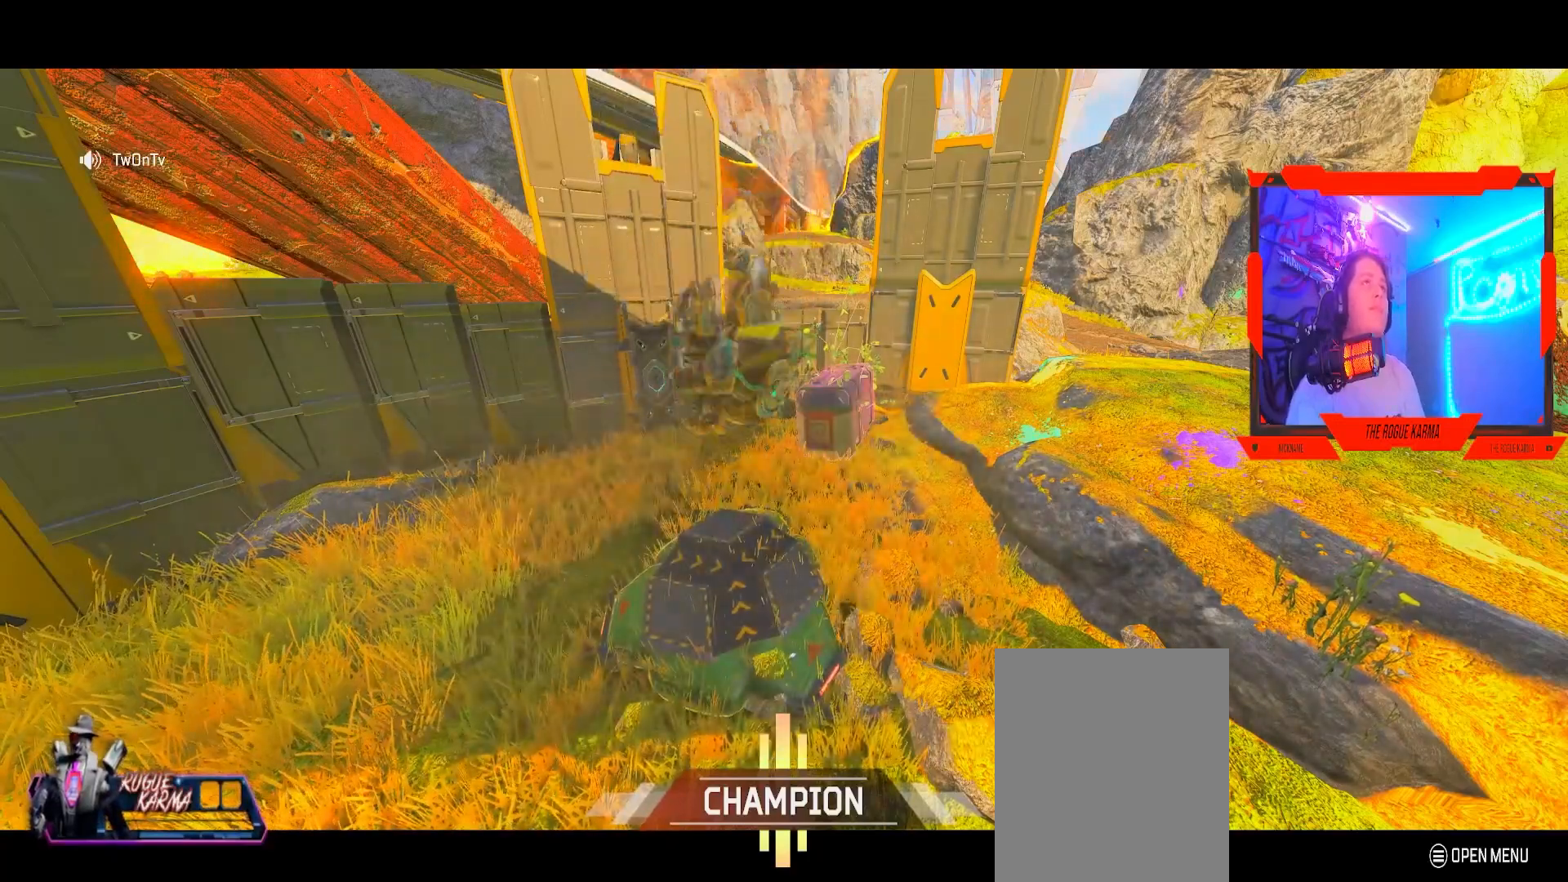
{"buttons": [], "left_stick": "center", "right_stick": "center", "events": []}
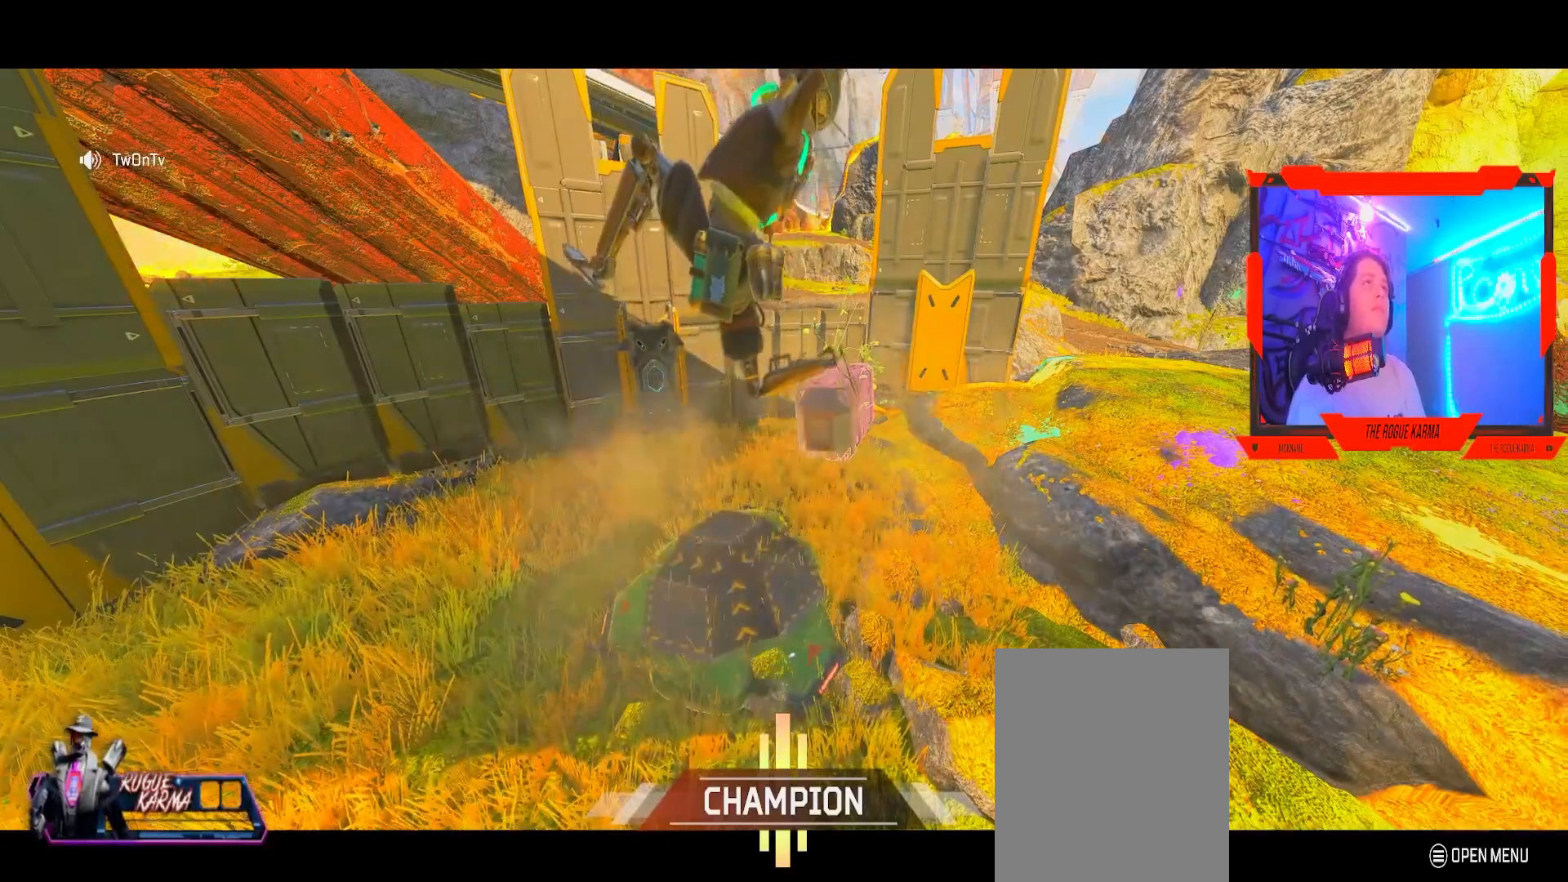
{"buttons": [], "left_stick": "center", "right_stick": "right", "events": [[284, "right_stick", "right"]]}
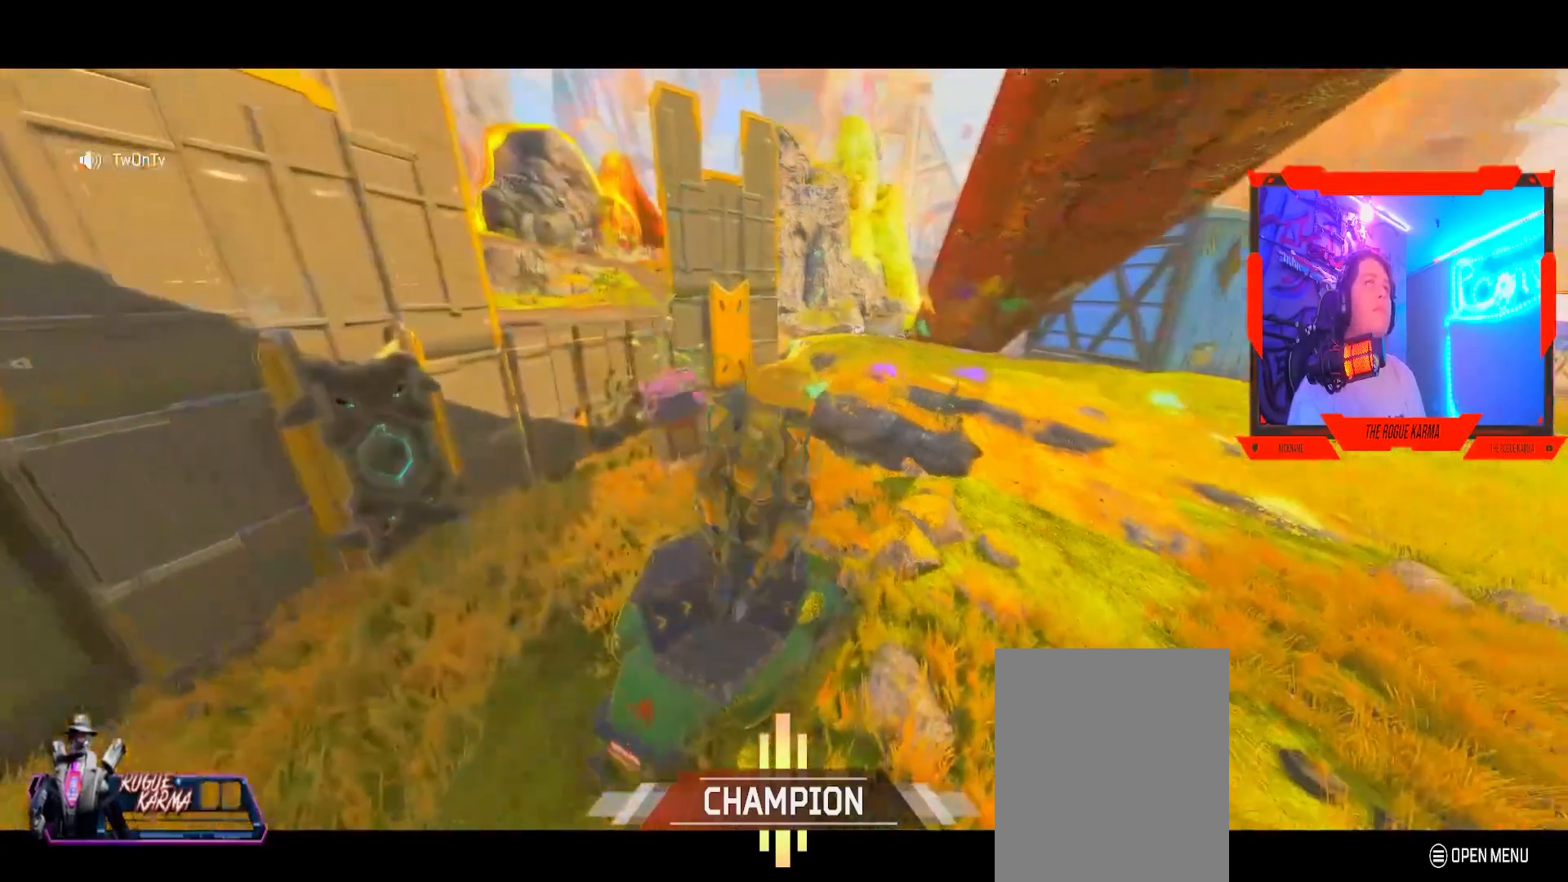
{"buttons": [], "left_stick": "center", "right_stick": "center", "events": [[101, "right_stick", "center"]]}